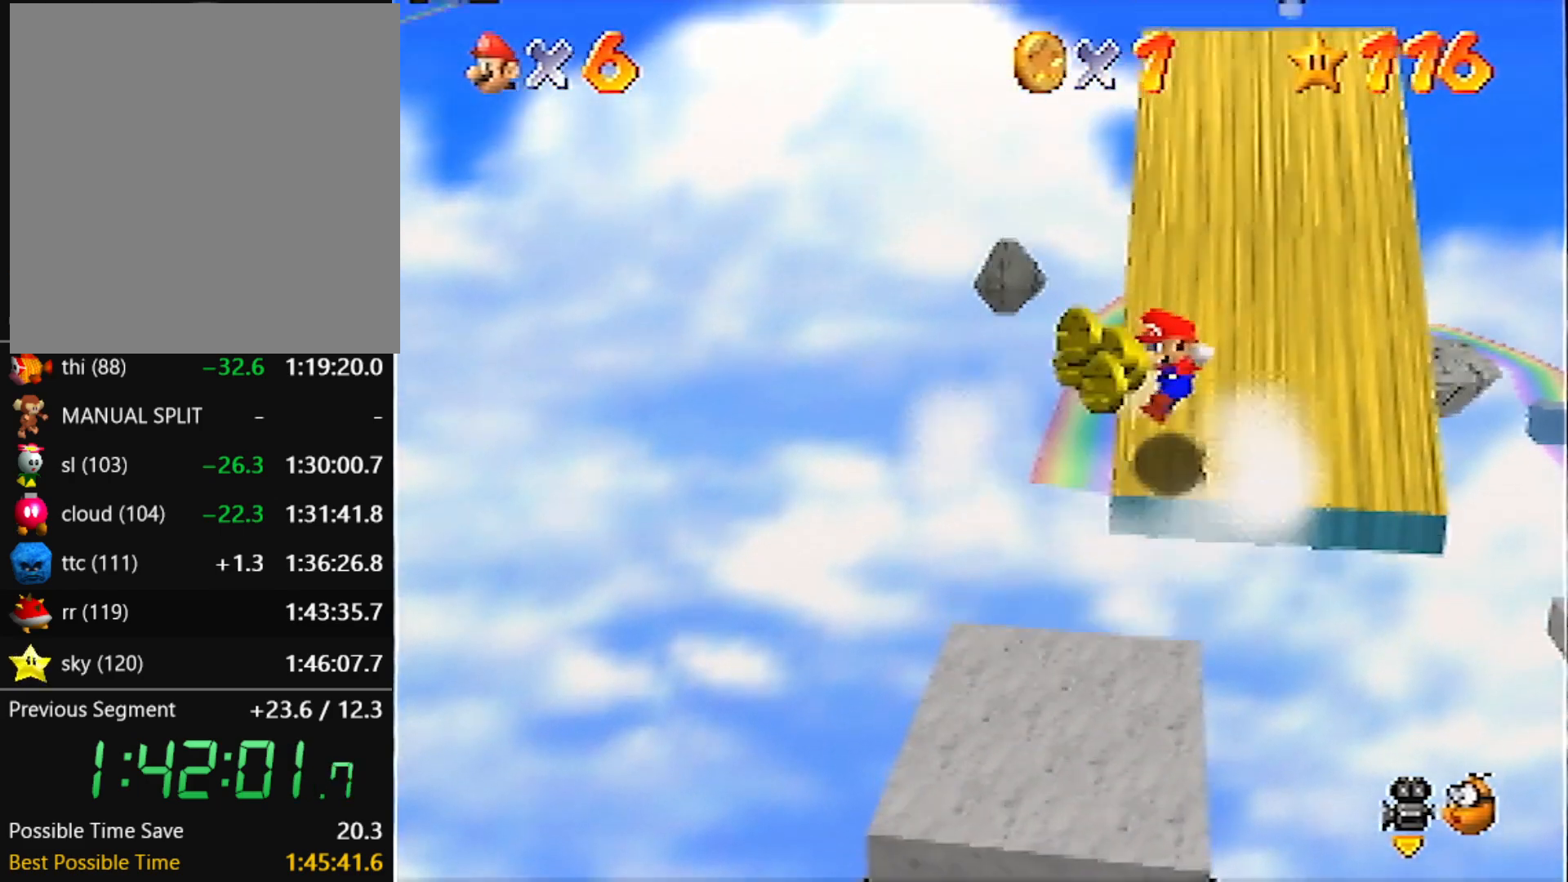
Gameplay with a controller (Nintendo layout); each line is a JSON object with the inputs held at the frame after it. "events" lists button and stick changes between this image and that frame as [ms after this image, input, new state], when the widget could be followed in between. Not read: L3 R3 START.
{"buttons": ["A"], "left_stick": "up", "events": [[334, "A", "down"]]}
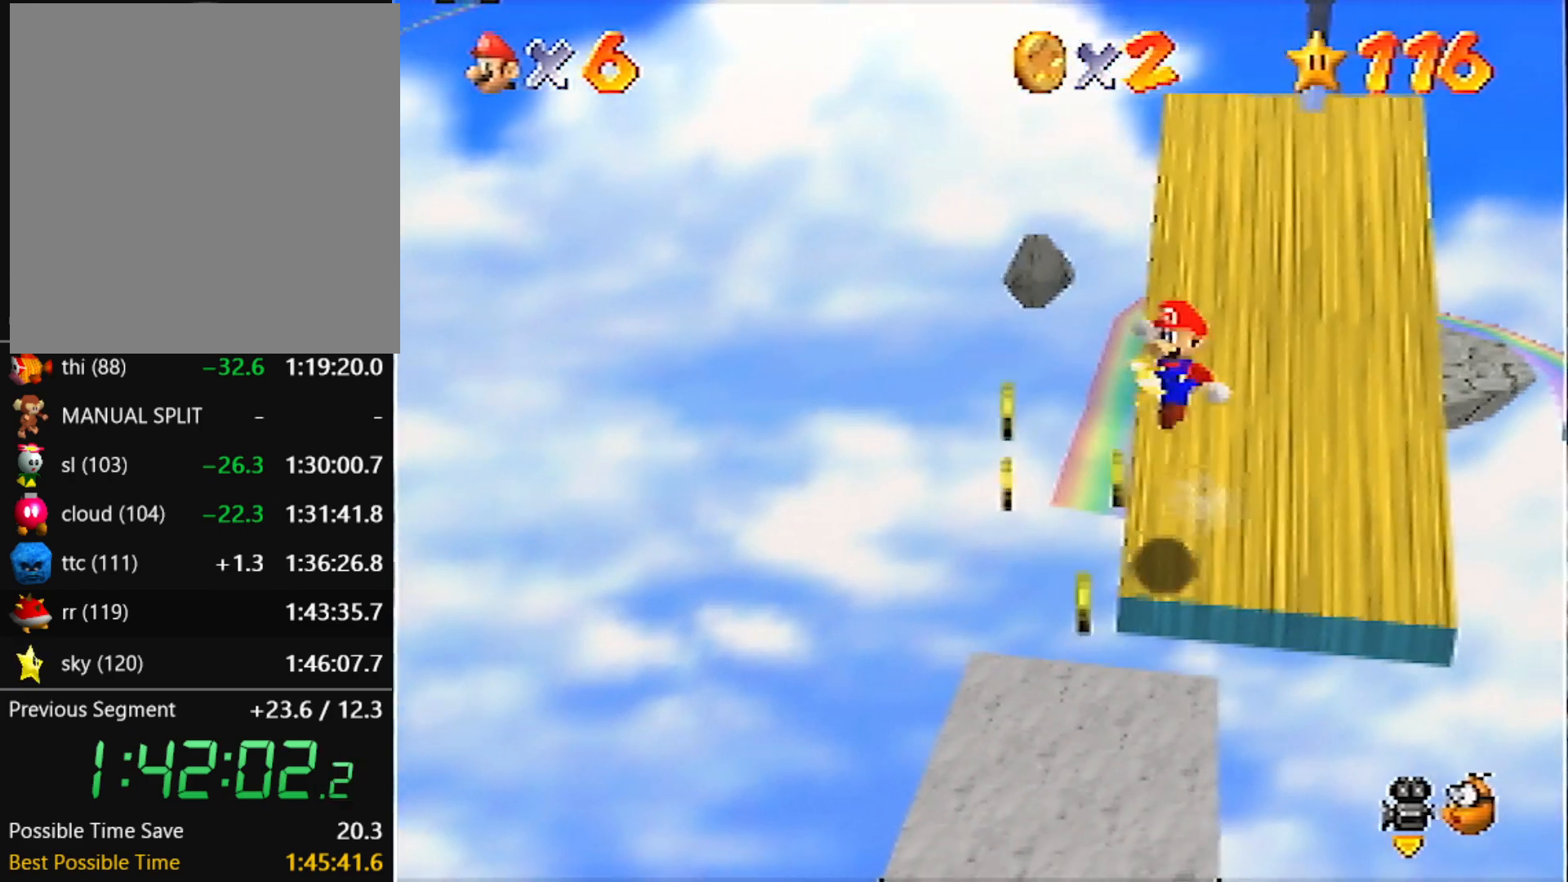
{"buttons": ["A", "B"], "left_stick": "up", "events": [[501, "B", "down"]]}
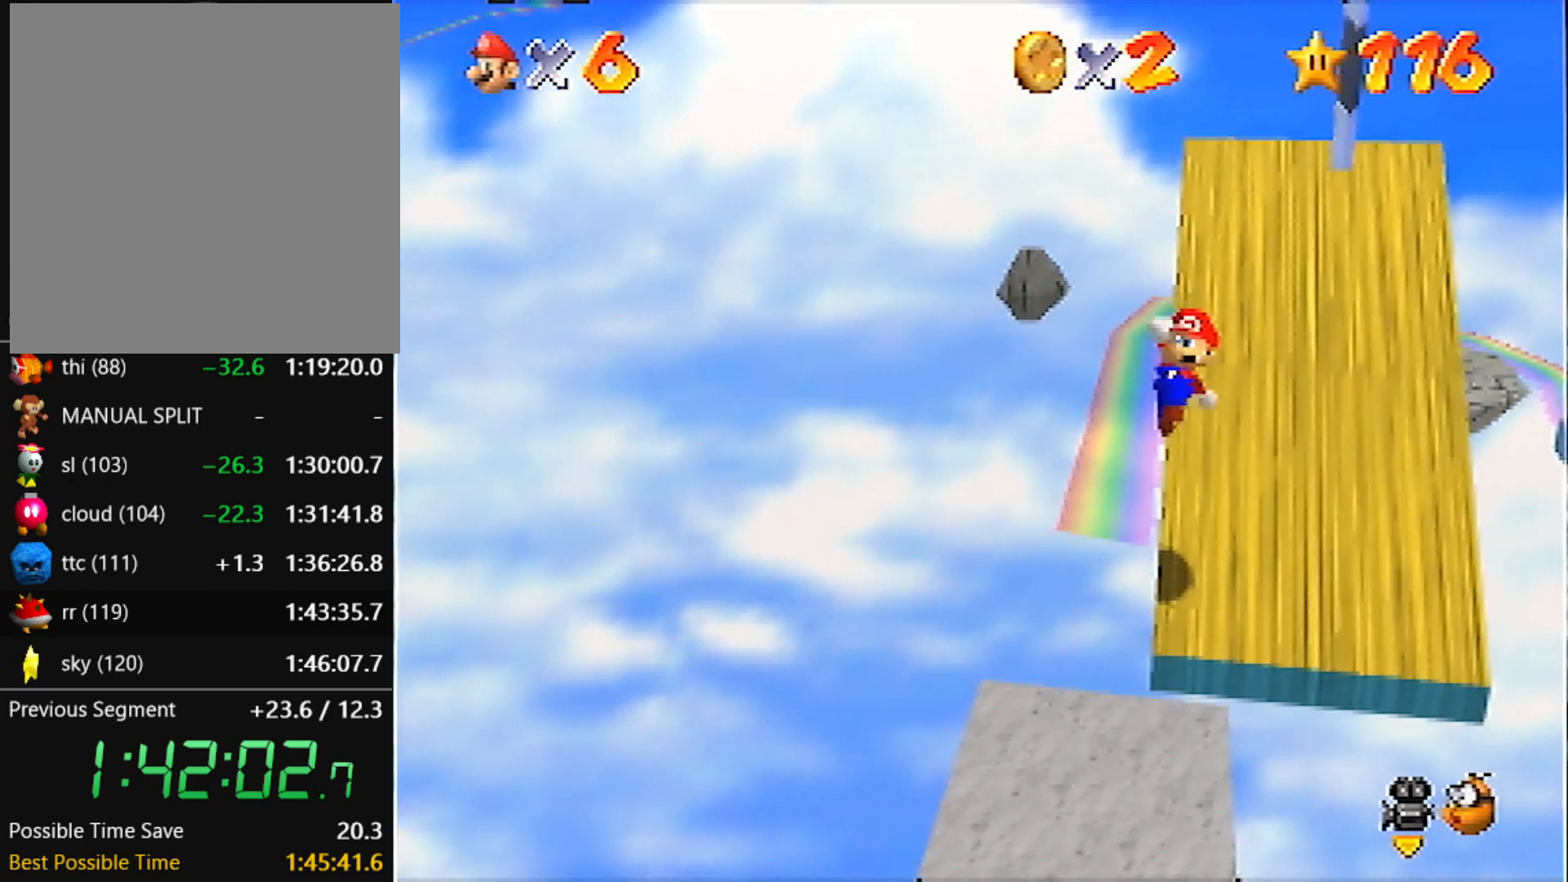
{"buttons": [], "left_stick": "up", "events": [[200, "B", "up"], [233, "A", "up"]]}
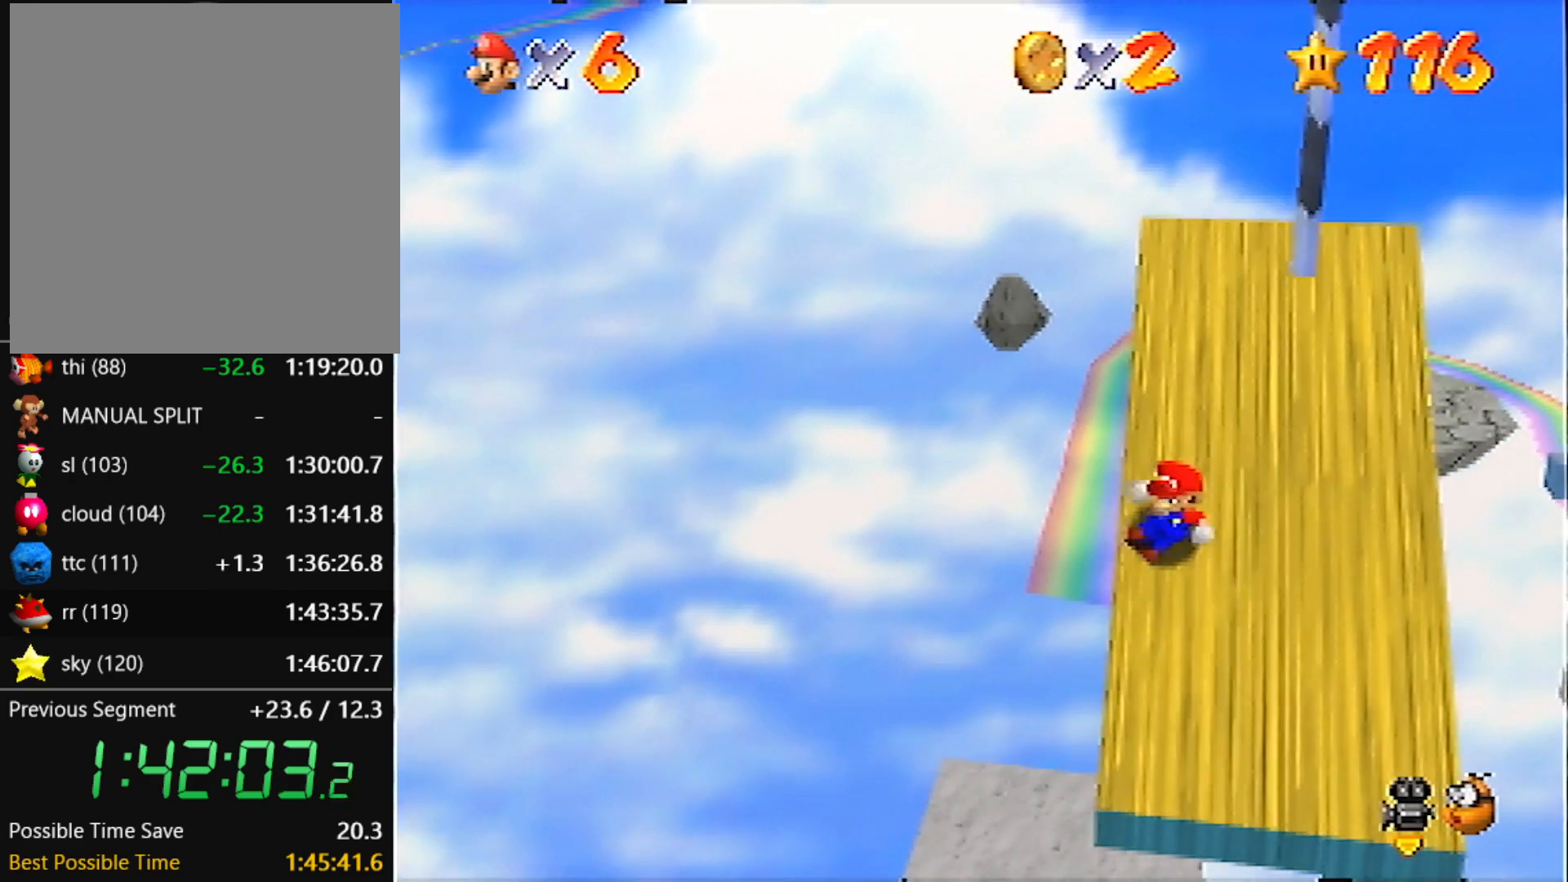
{"buttons": ["A"], "left_stick": "up-right", "events": [[100, "A", "down"], [134, "left_stick", "up-right"]]}
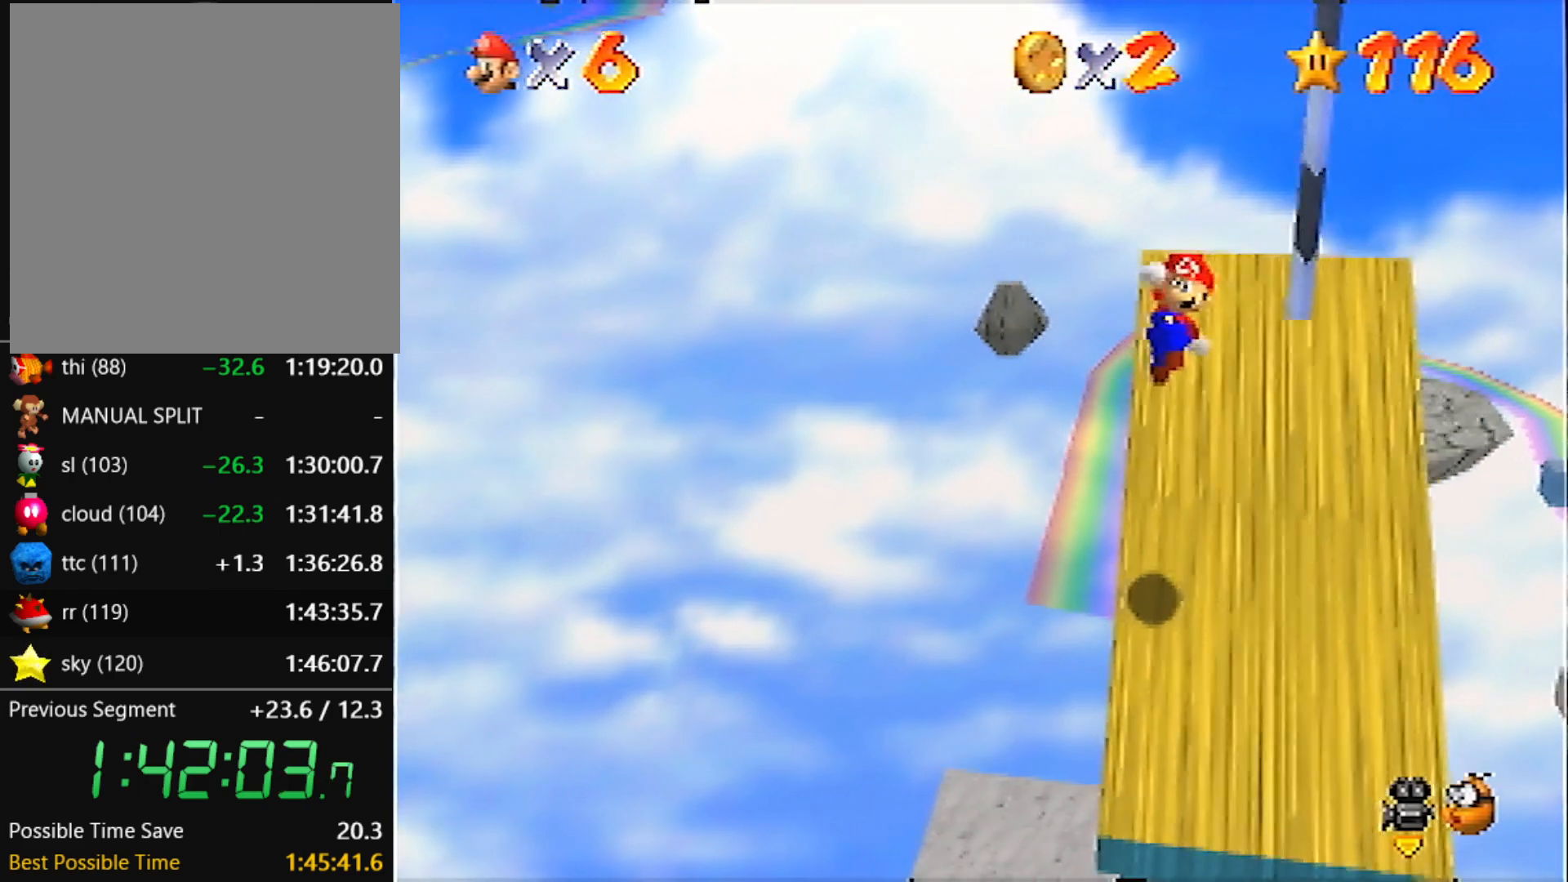
{"buttons": [], "left_stick": "up", "events": [[33, "left_stick", "up"], [233, "B", "down"], [434, "B", "up"], [467, "A", "up"]]}
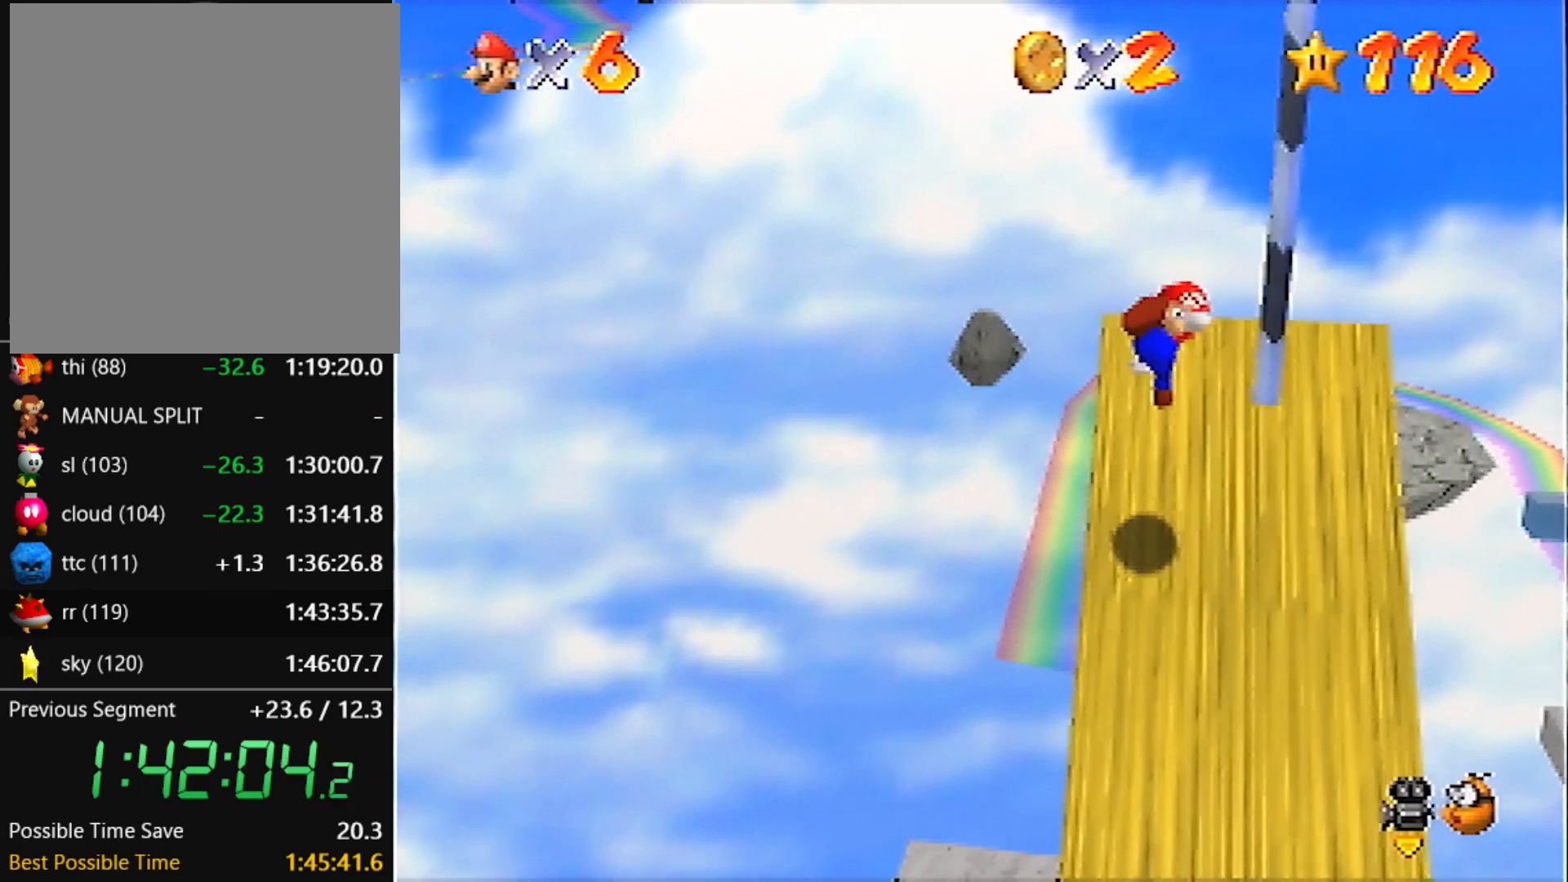
{"buttons": ["A"], "left_stick": "up-right", "events": [[334, "A", "down"], [367, "left_stick", "up-right"]]}
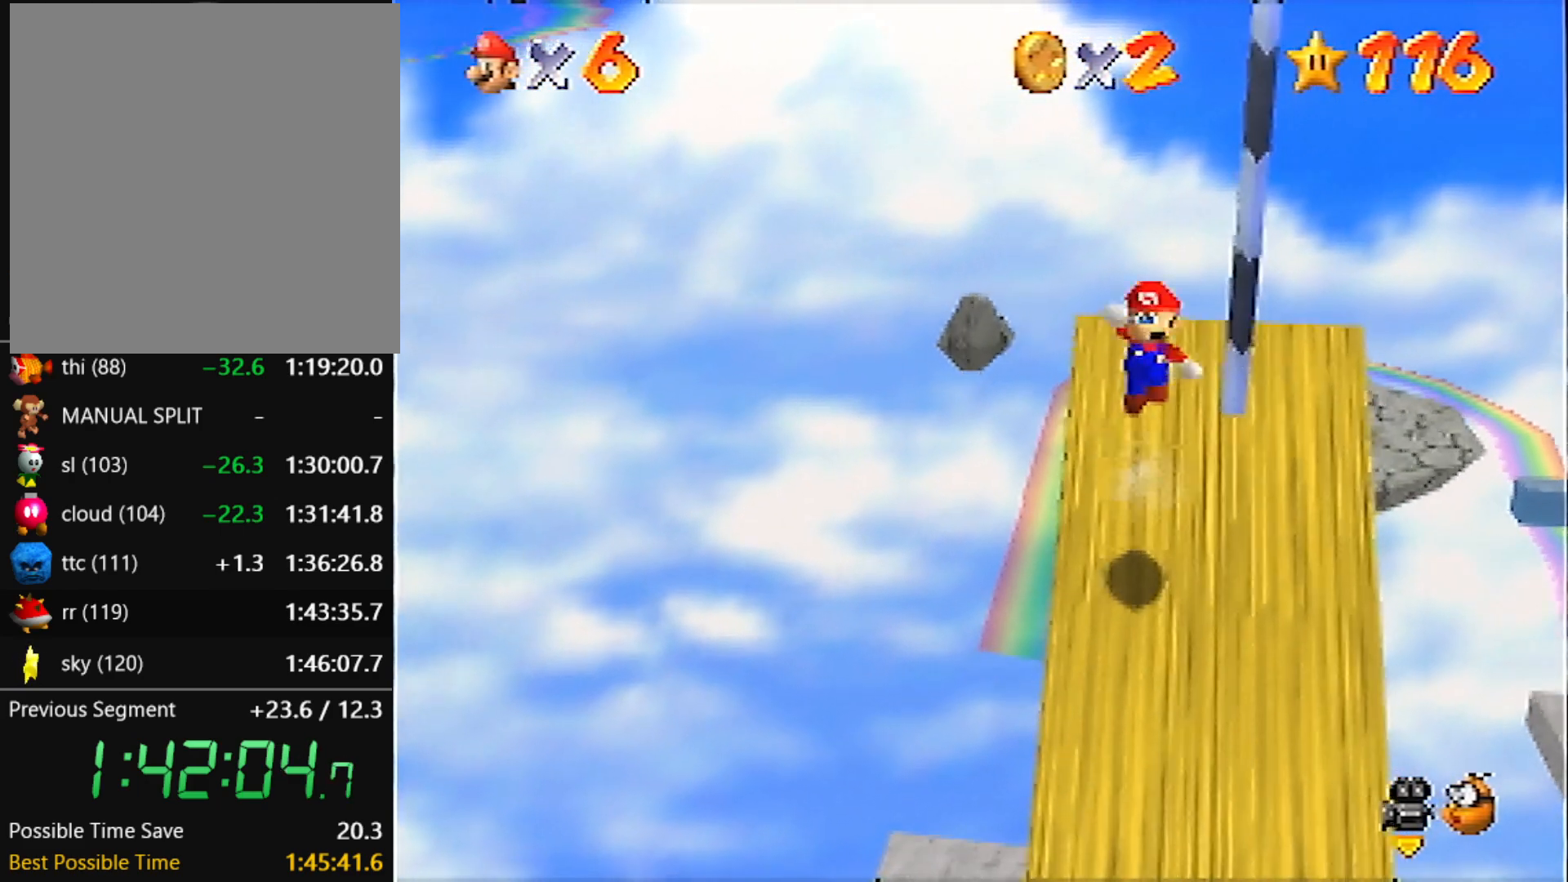
{"buttons": ["C_RIGHT"], "left_stick": "up", "events": [[100, "left_stick", "right"], [334, "A", "up"], [334, "left_stick", "up"], [467, "C_RIGHT", "down"]]}
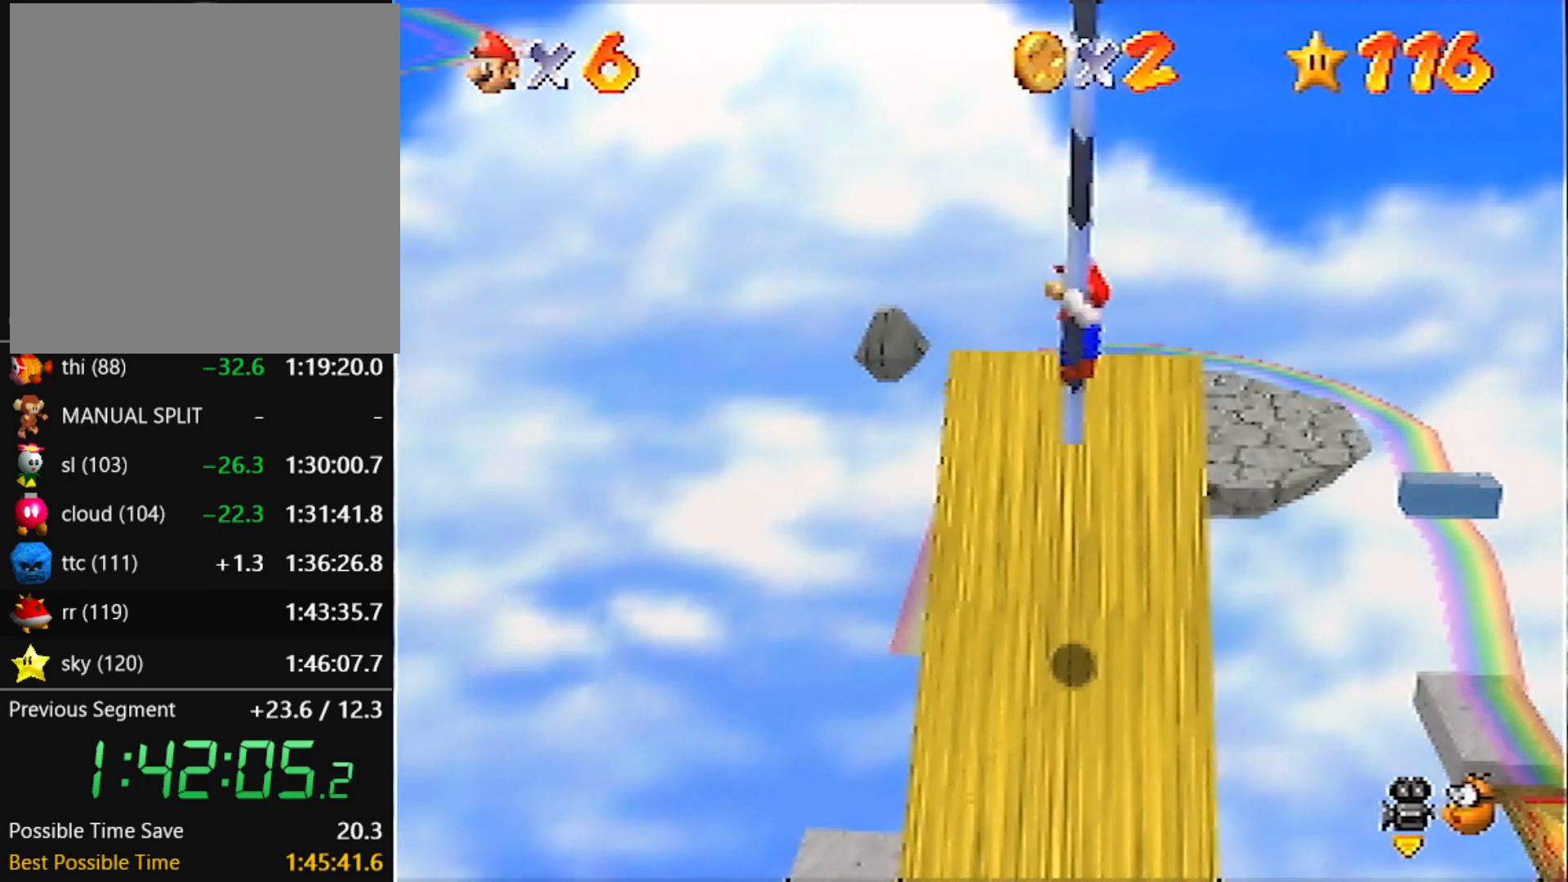
{"buttons": [], "left_stick": "up", "events": [[100, "C_RIGHT", "up"]]}
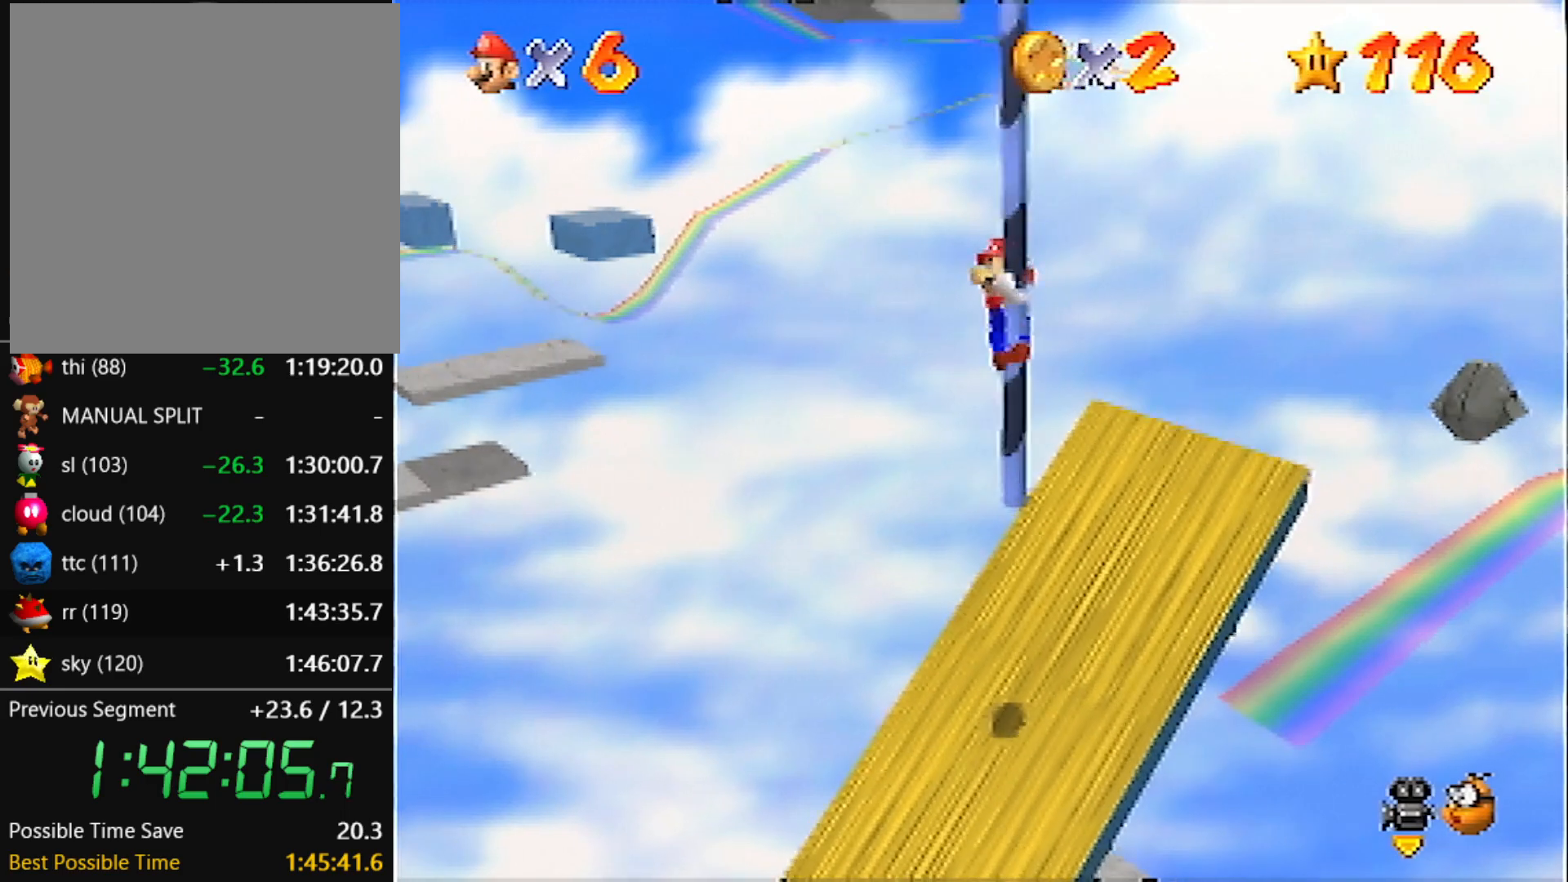
{"buttons": [], "left_stick": "up", "events": []}
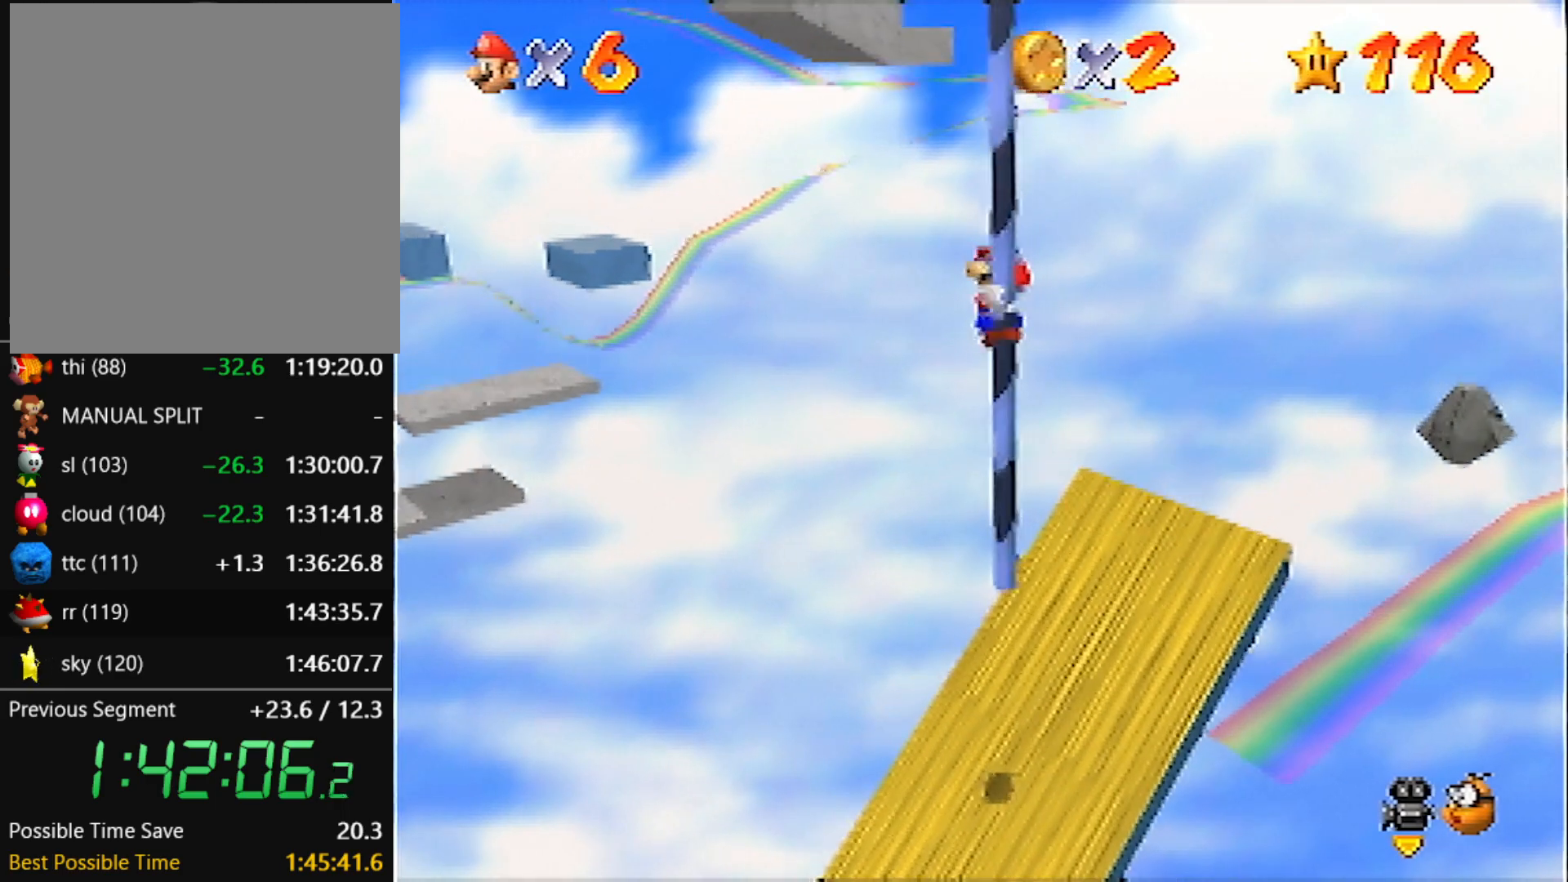
{"buttons": ["A"], "left_stick": "center", "events": [[67, "A", "down"], [67, "left_stick", "left"], [334, "left_stick", "center"]]}
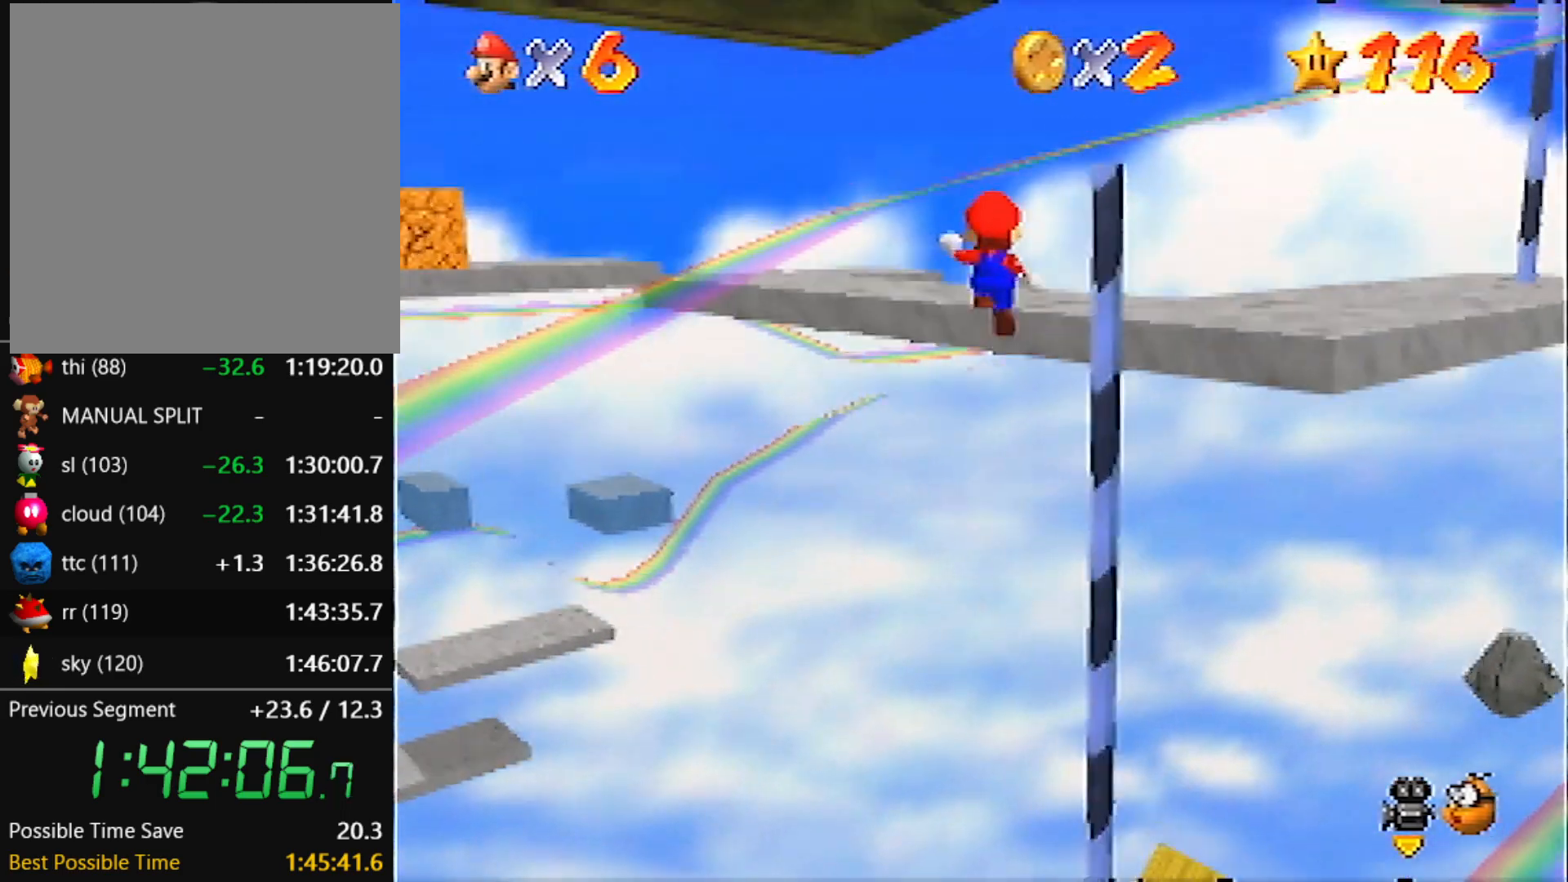
{"buttons": ["A", "B"], "left_stick": "right", "events": [[133, "left_stick", "right"], [500, "B", "down"]]}
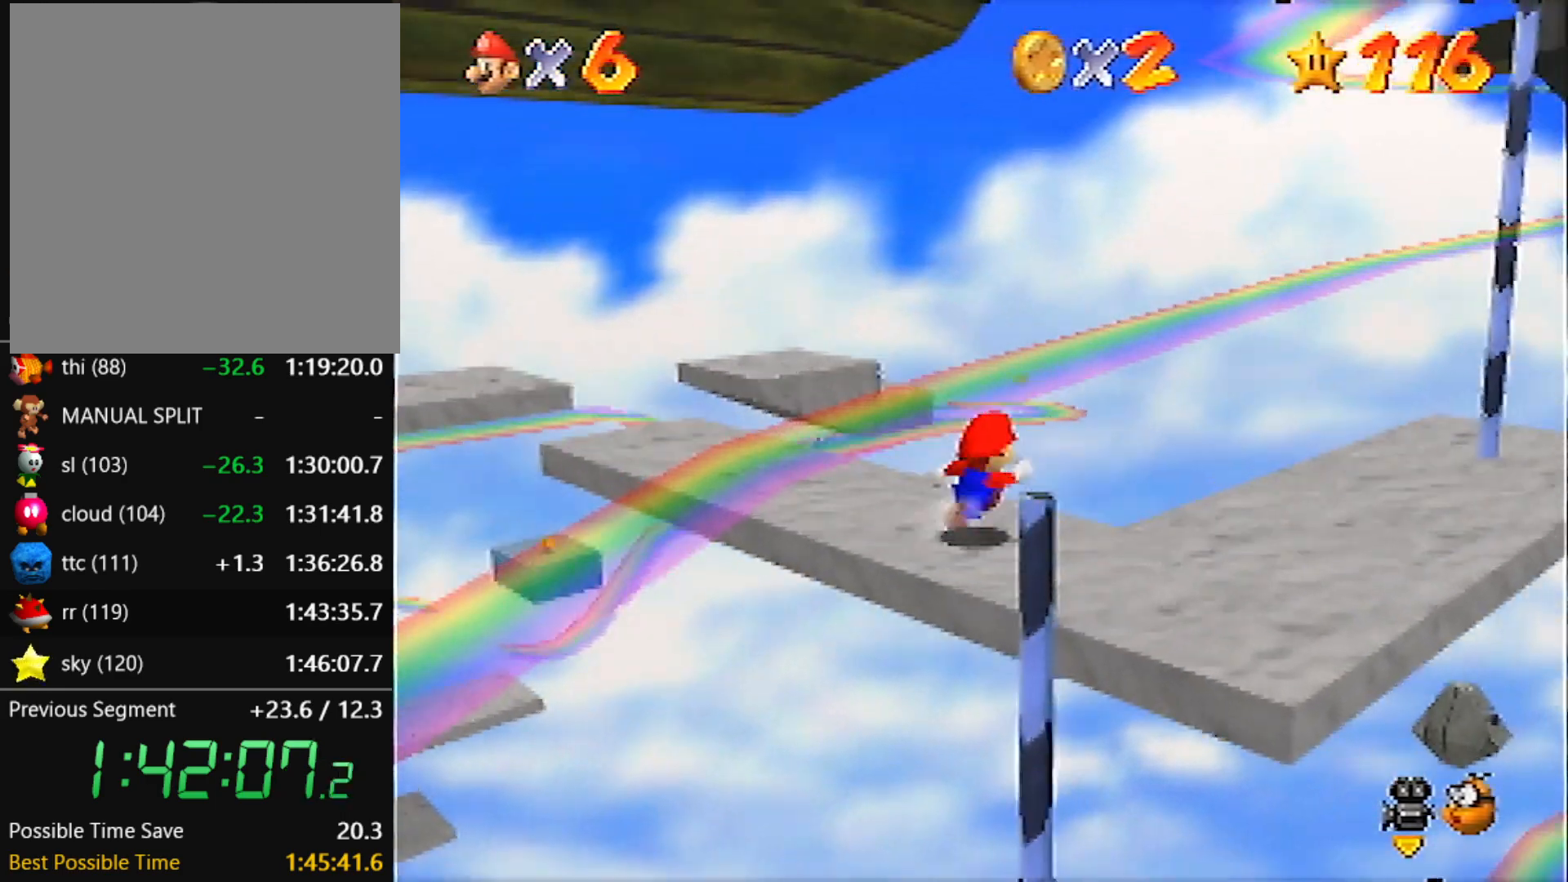
{"buttons": [], "left_stick": "right", "events": [[100, "A", "up"], [100, "B", "up"], [434, "A", "down"], [501, "A", "up"]]}
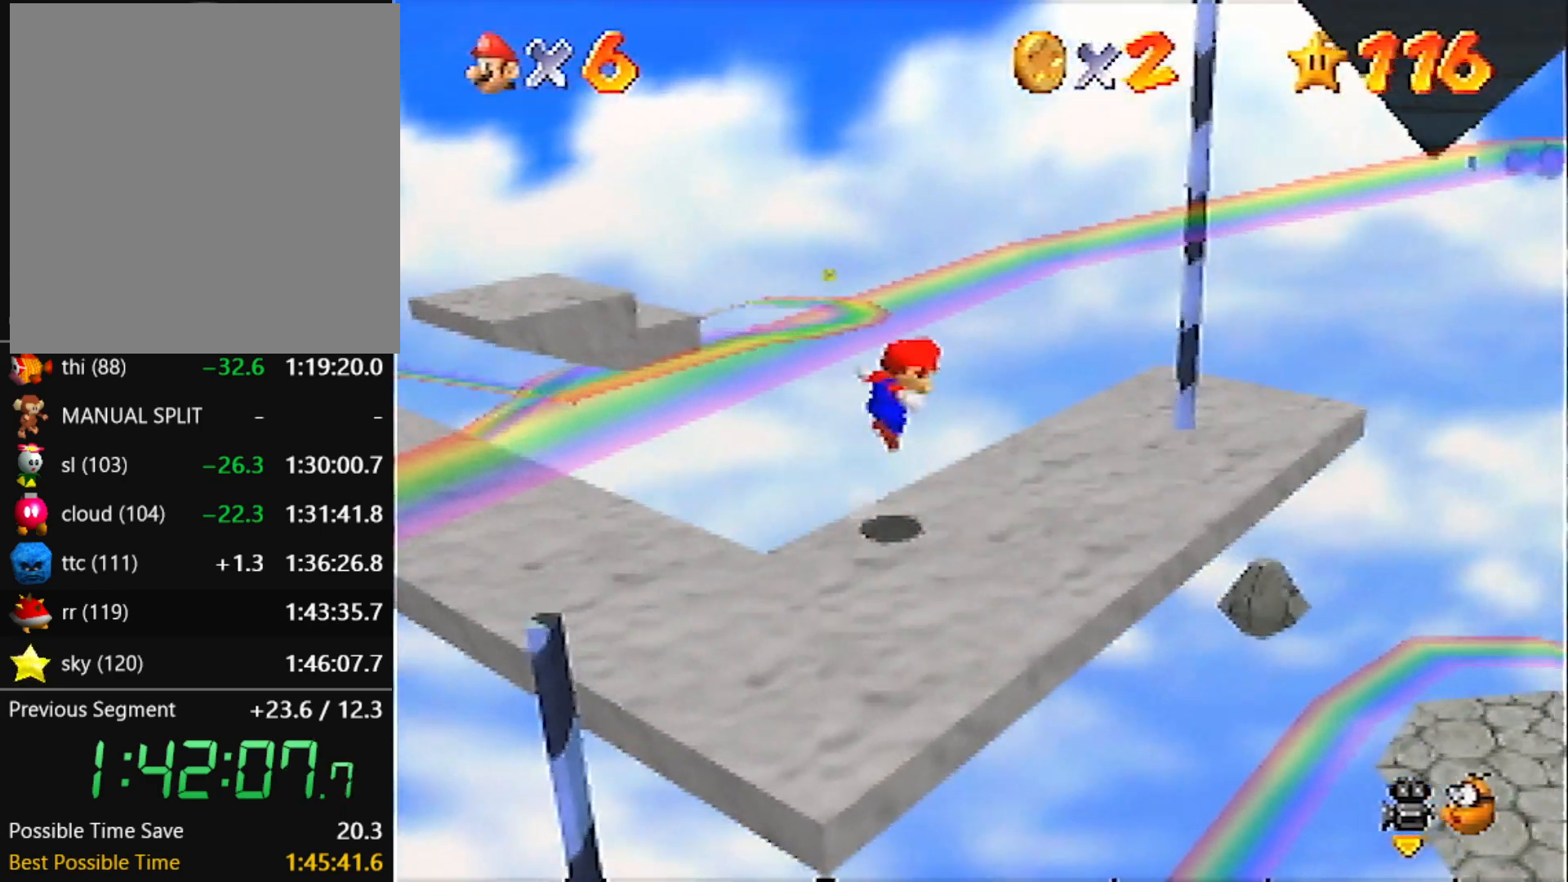
{"buttons": ["A"], "left_stick": "left", "events": [[500, "A", "down"], [500, "left_stick", "left"]]}
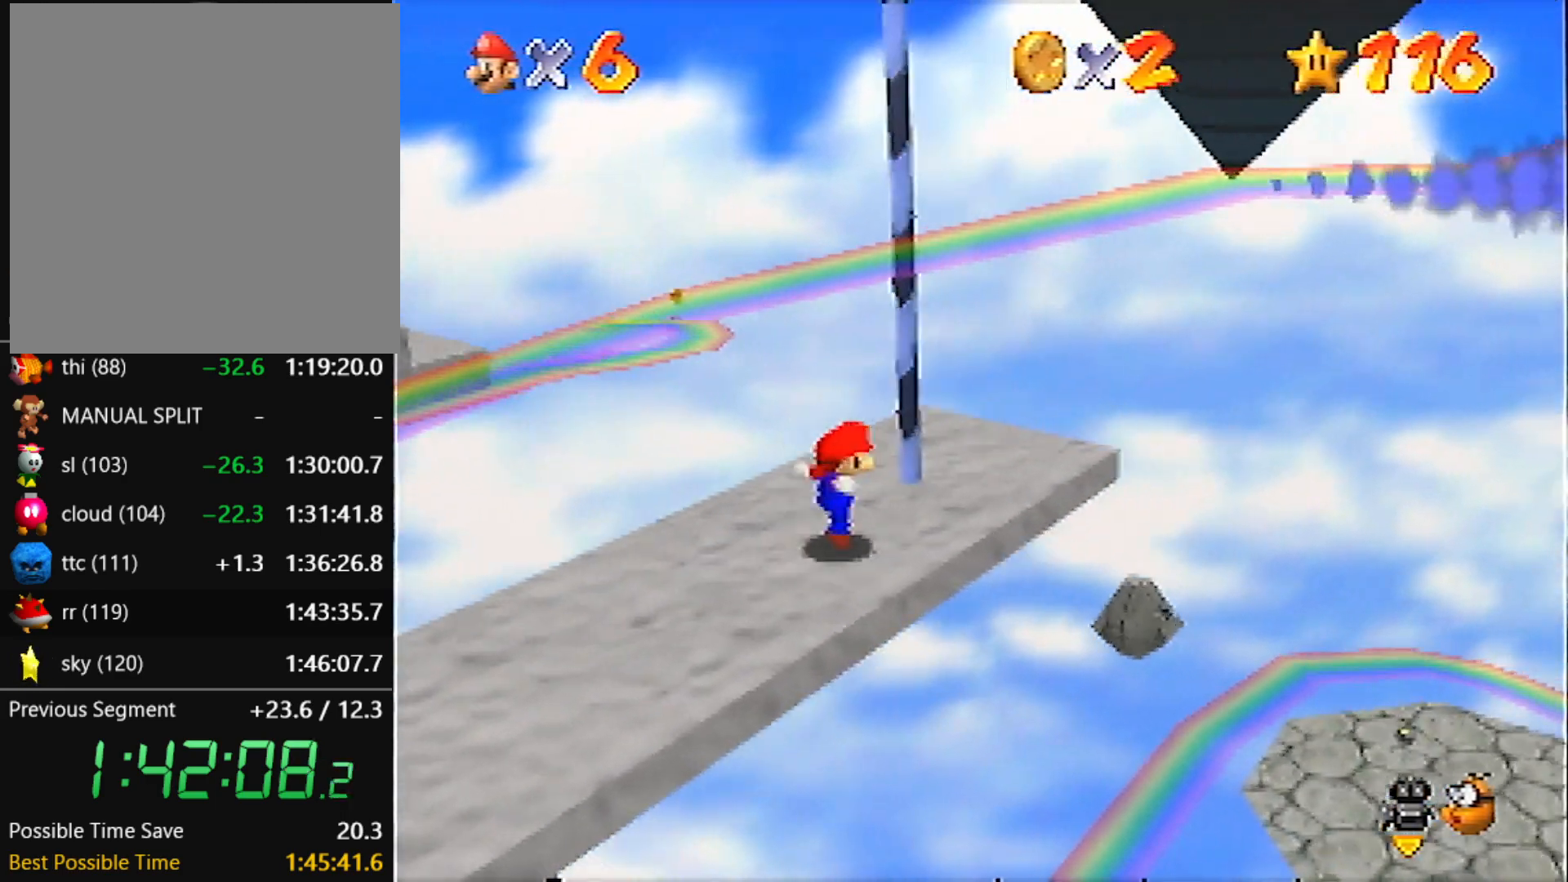
{"buttons": ["A"], "left_stick": "left", "events": []}
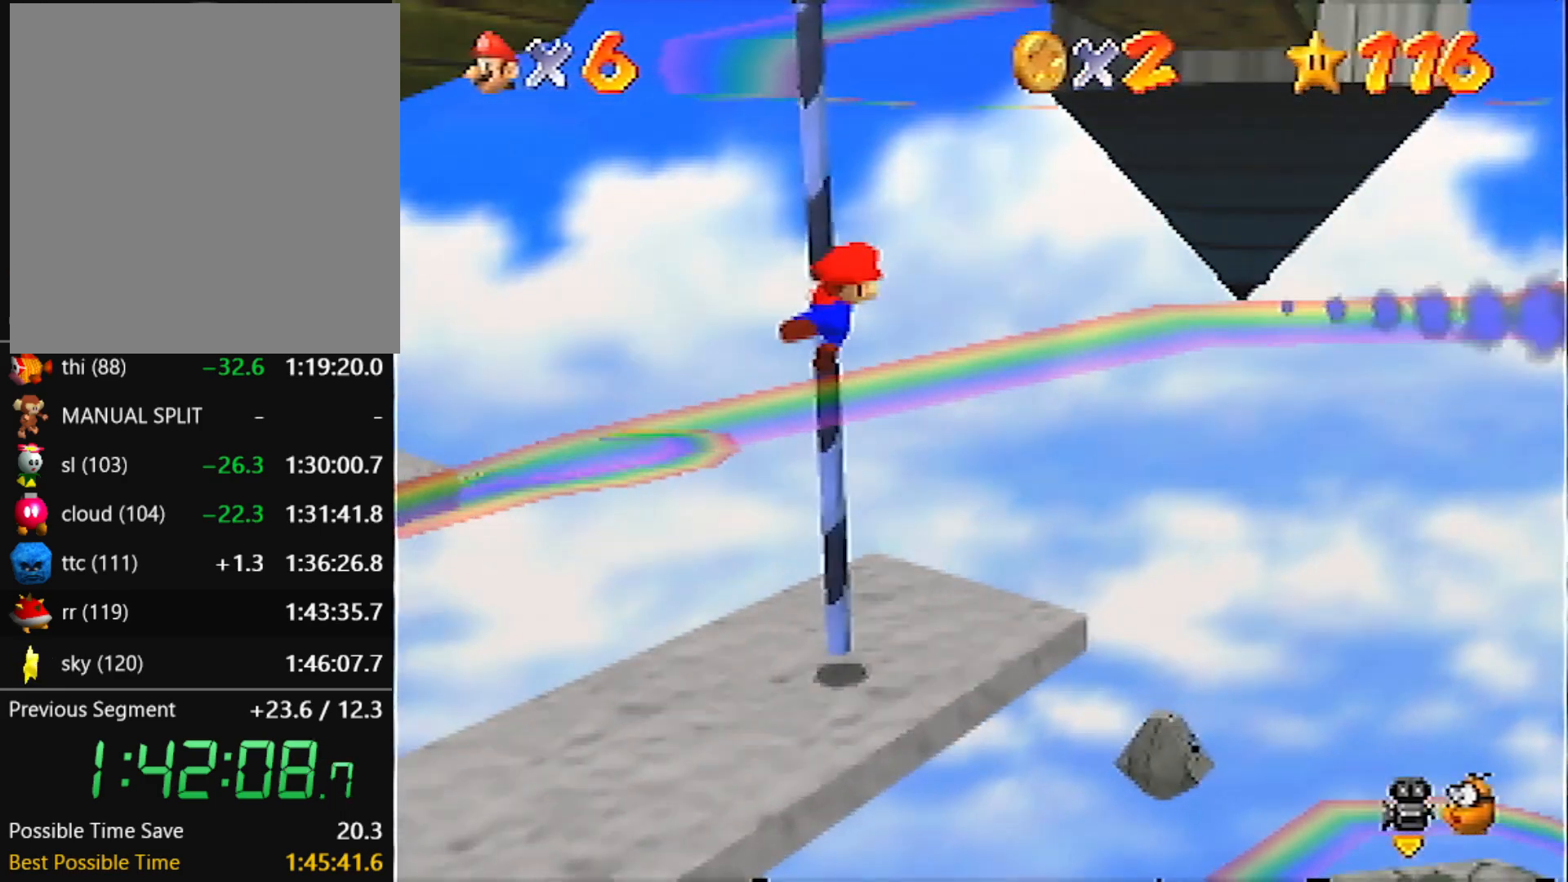
{"buttons": [], "left_stick": "up", "events": [[33, "A", "up"], [67, "left_stick", "up"]]}
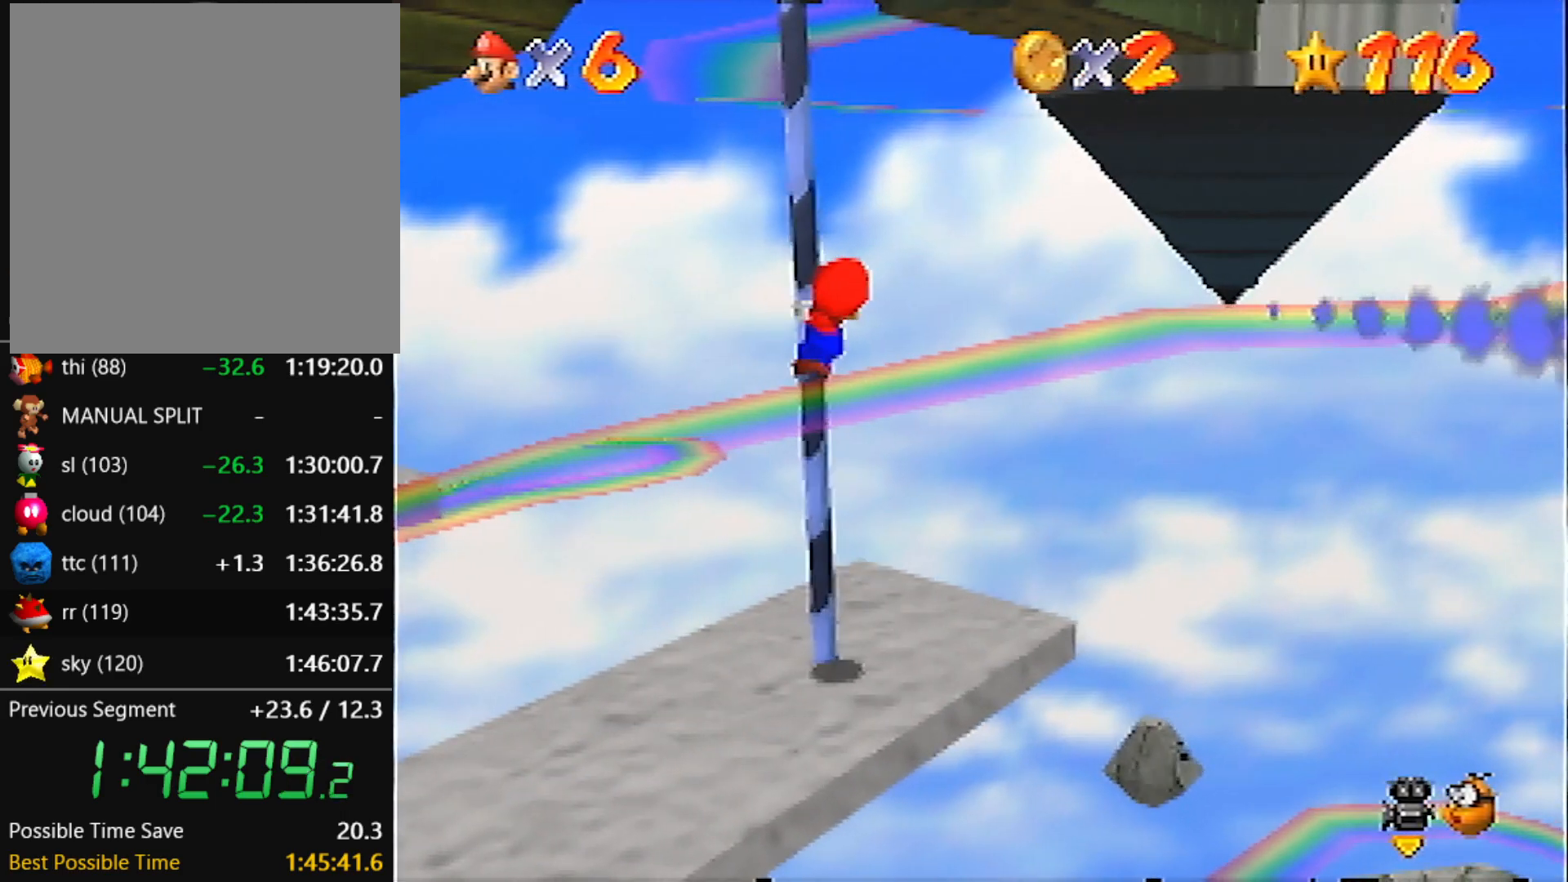
{"buttons": [], "left_stick": "up", "events": [[267, "C_RIGHT", "down"], [334, "C_RIGHT", "up"]]}
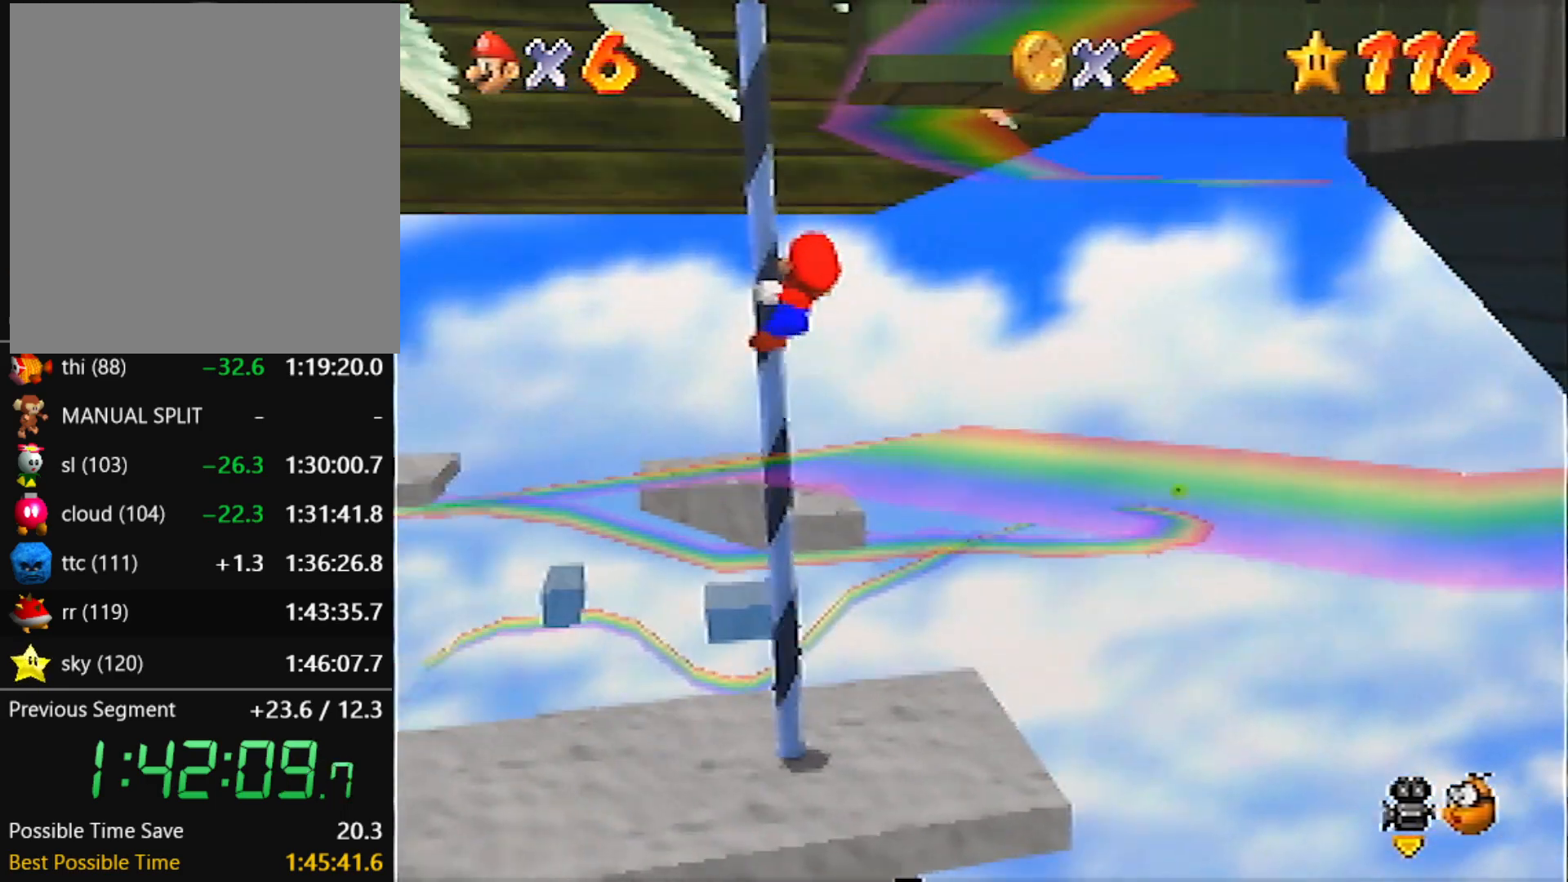
{"buttons": [], "left_stick": "up", "events": [[300, "C_RIGHT", "down"], [434, "C_RIGHT", "up"]]}
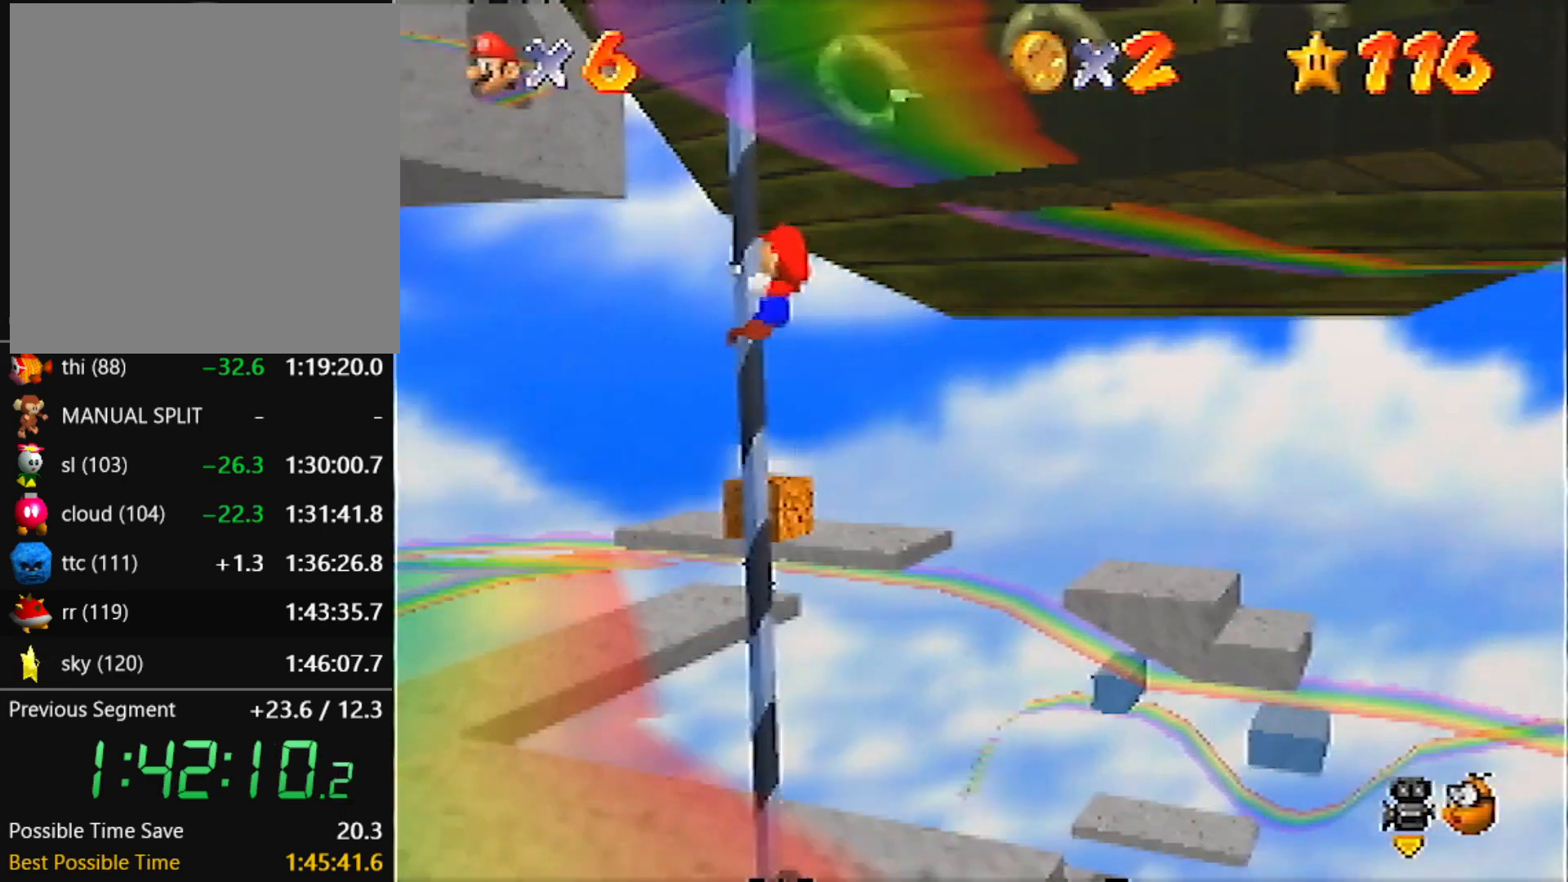
{"buttons": [], "left_stick": "up", "events": []}
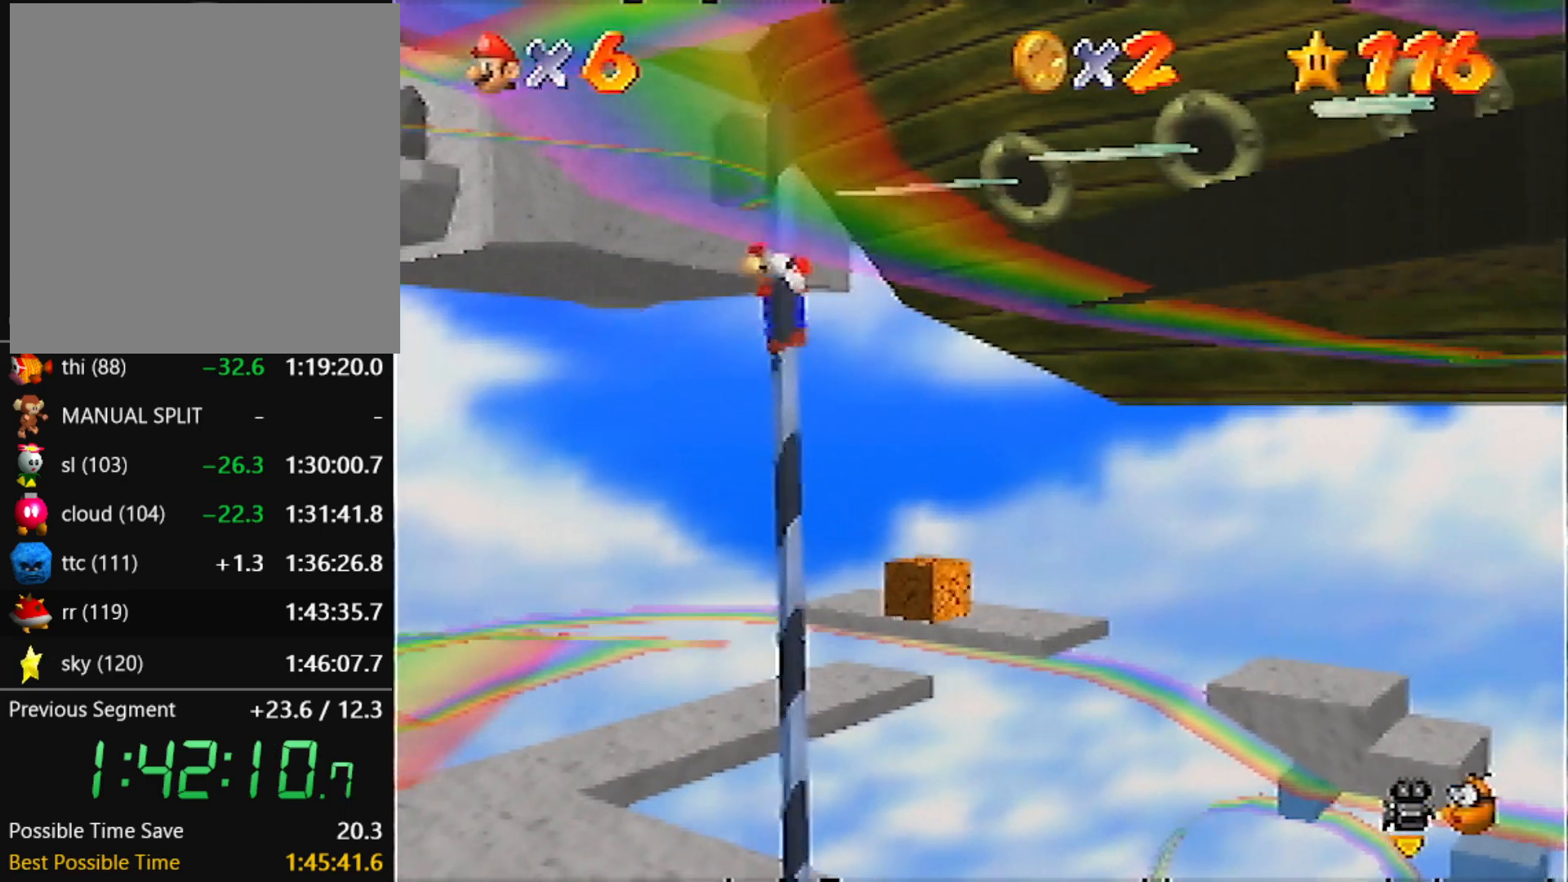
{"buttons": [], "left_stick": "up", "events": []}
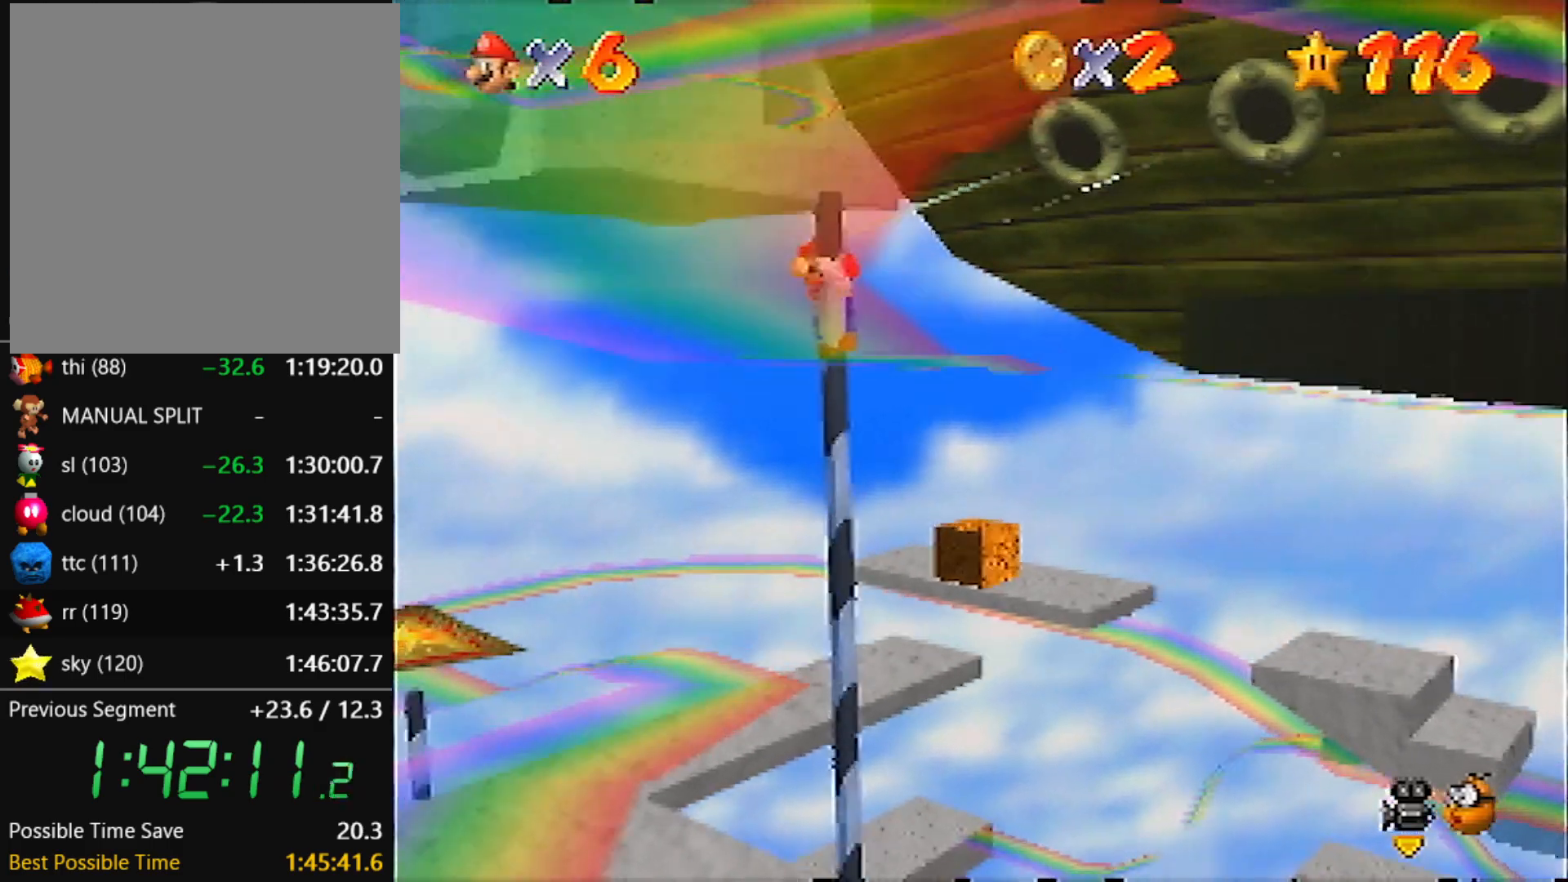
{"buttons": ["A"], "left_stick": "left", "events": [[67, "A", "down"], [134, "left_stick", "left"]]}
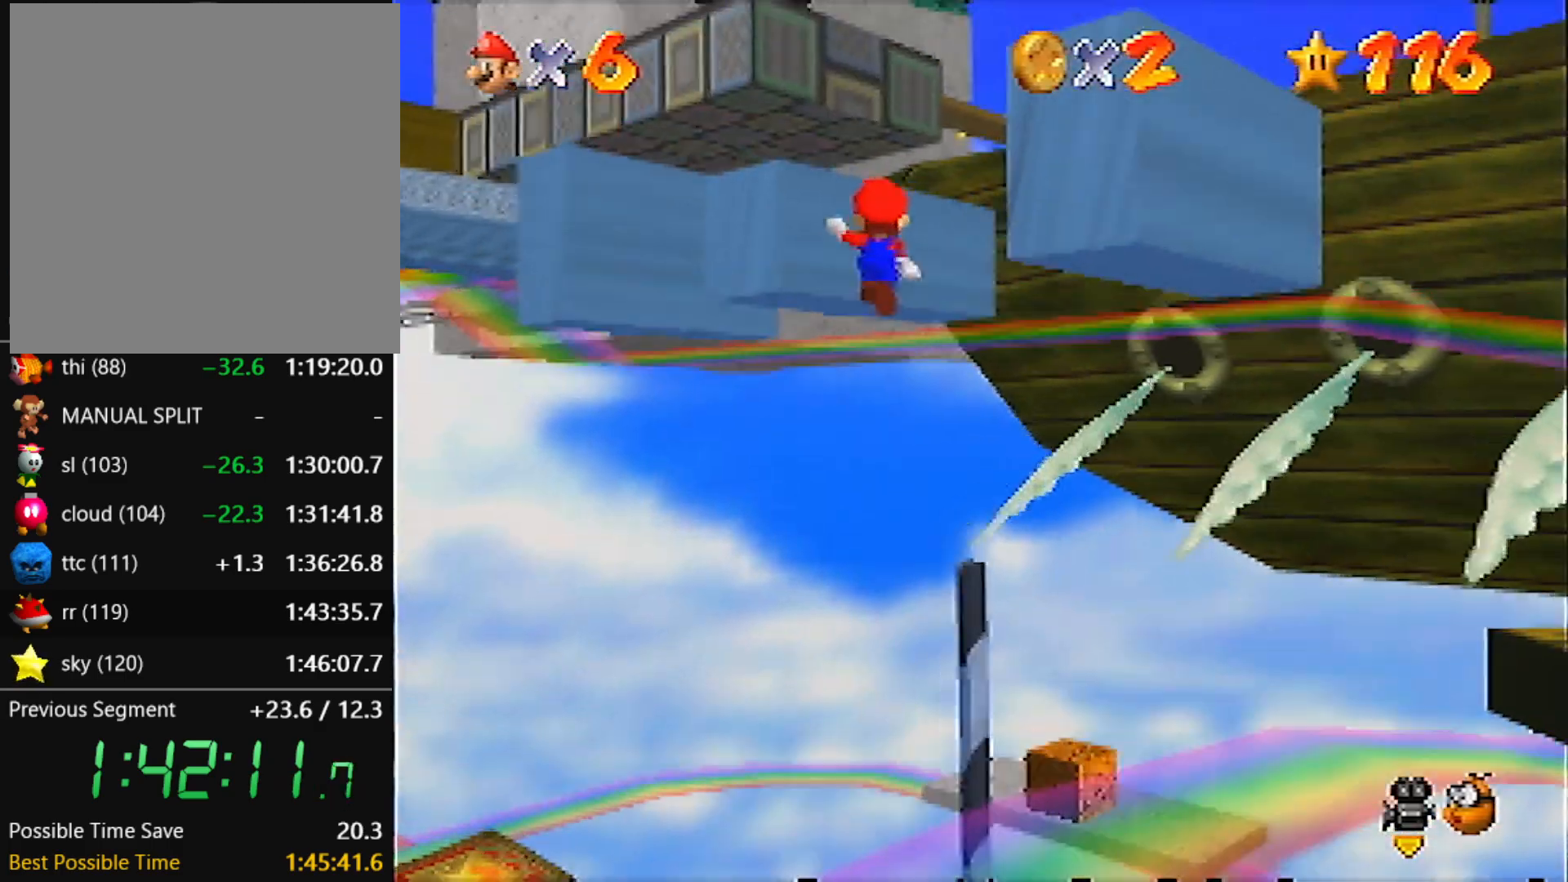
{"buttons": [], "left_stick": "up-left", "events": [[67, "A", "up"], [200, "A", "down"], [233, "A", "up"], [334, "A", "down"], [367, "A", "up"], [400, "left_stick", "up-left"]]}
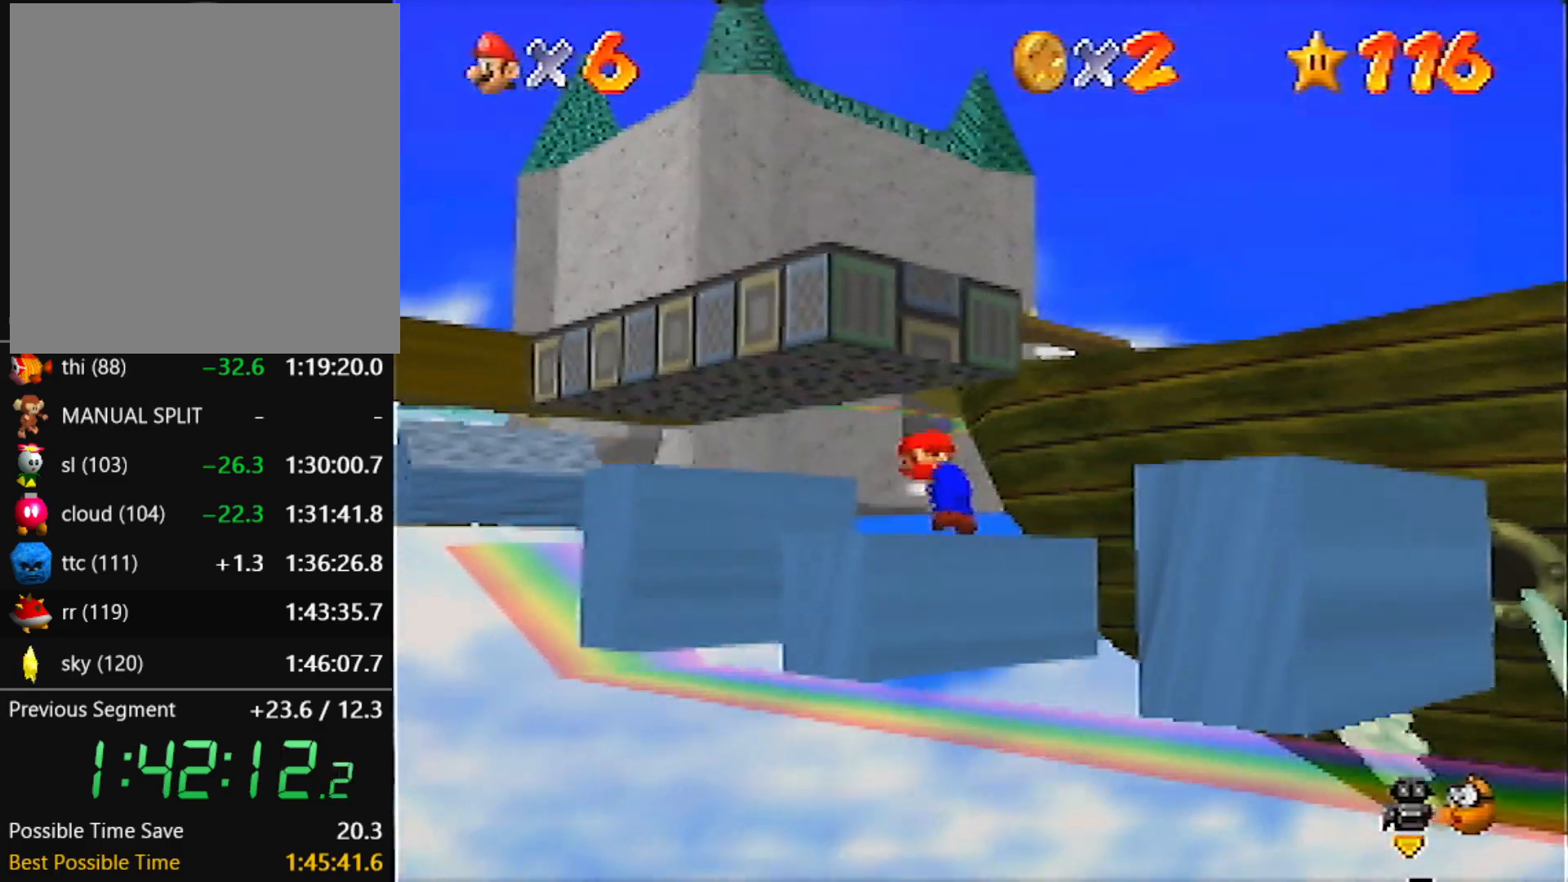
{"buttons": [], "left_stick": "up-left", "events": []}
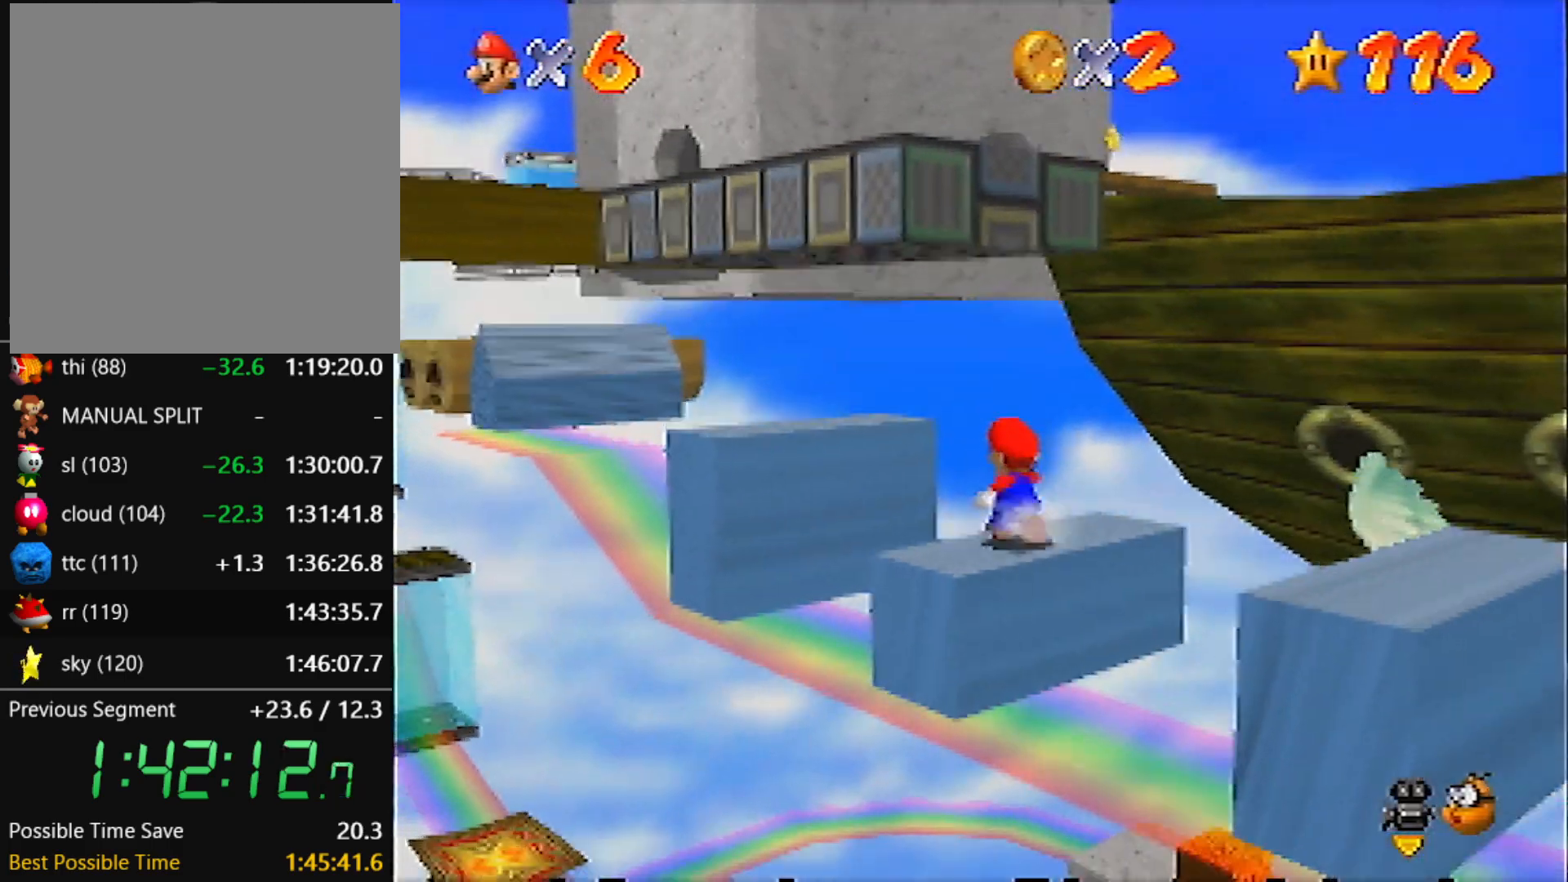
{"buttons": [], "left_stick": "up-left", "events": [[33, "A", "down"], [500, "A", "up"]]}
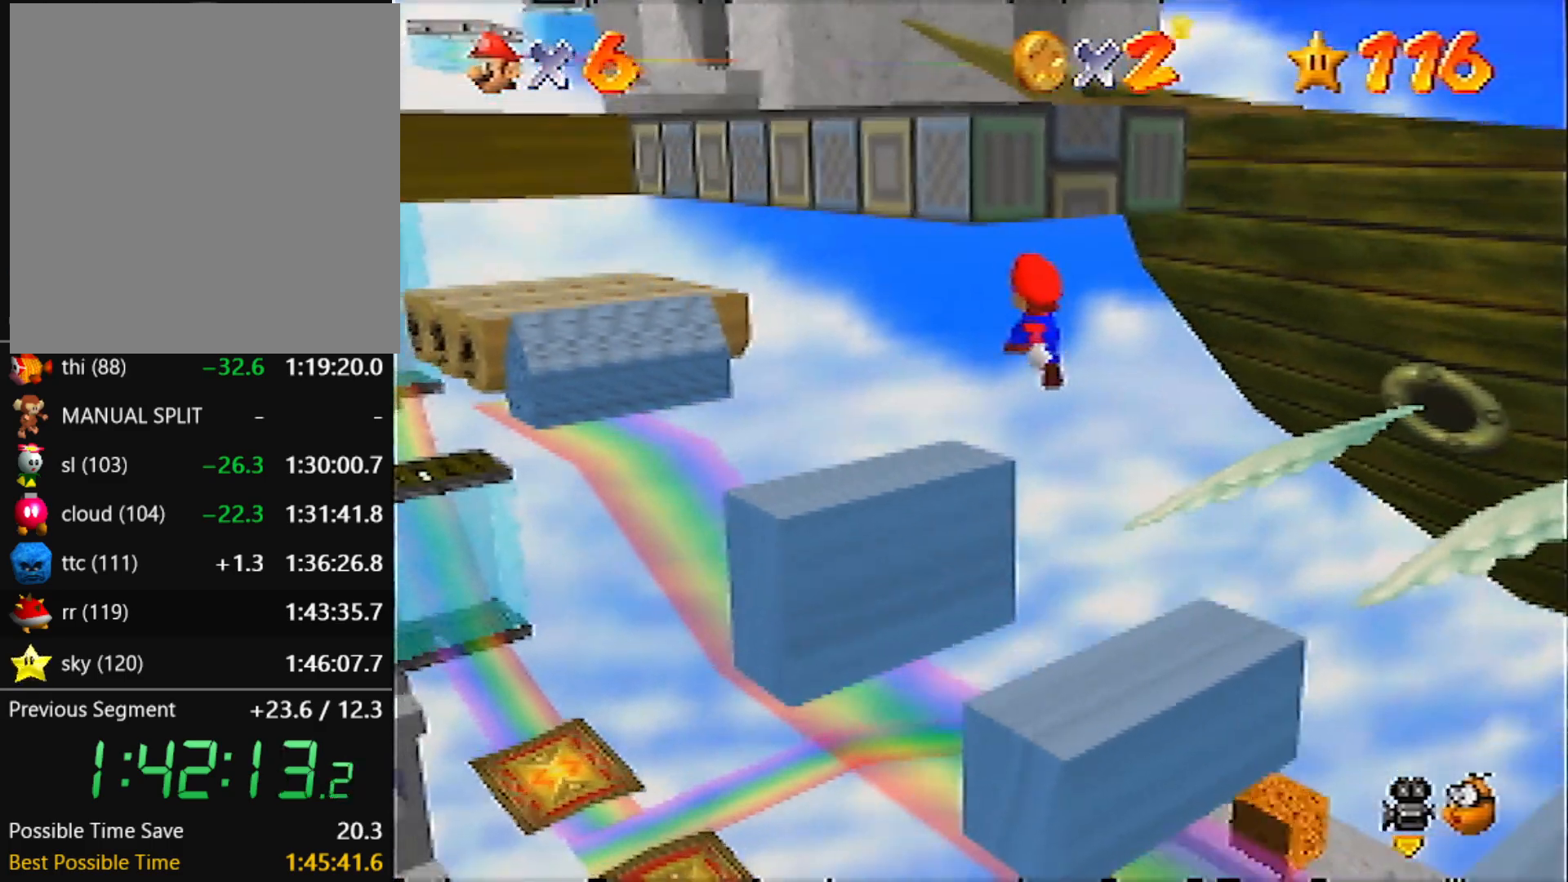
{"buttons": ["A"], "left_stick": "right", "events": [[301, "A", "down"], [468, "left_stick", "right"]]}
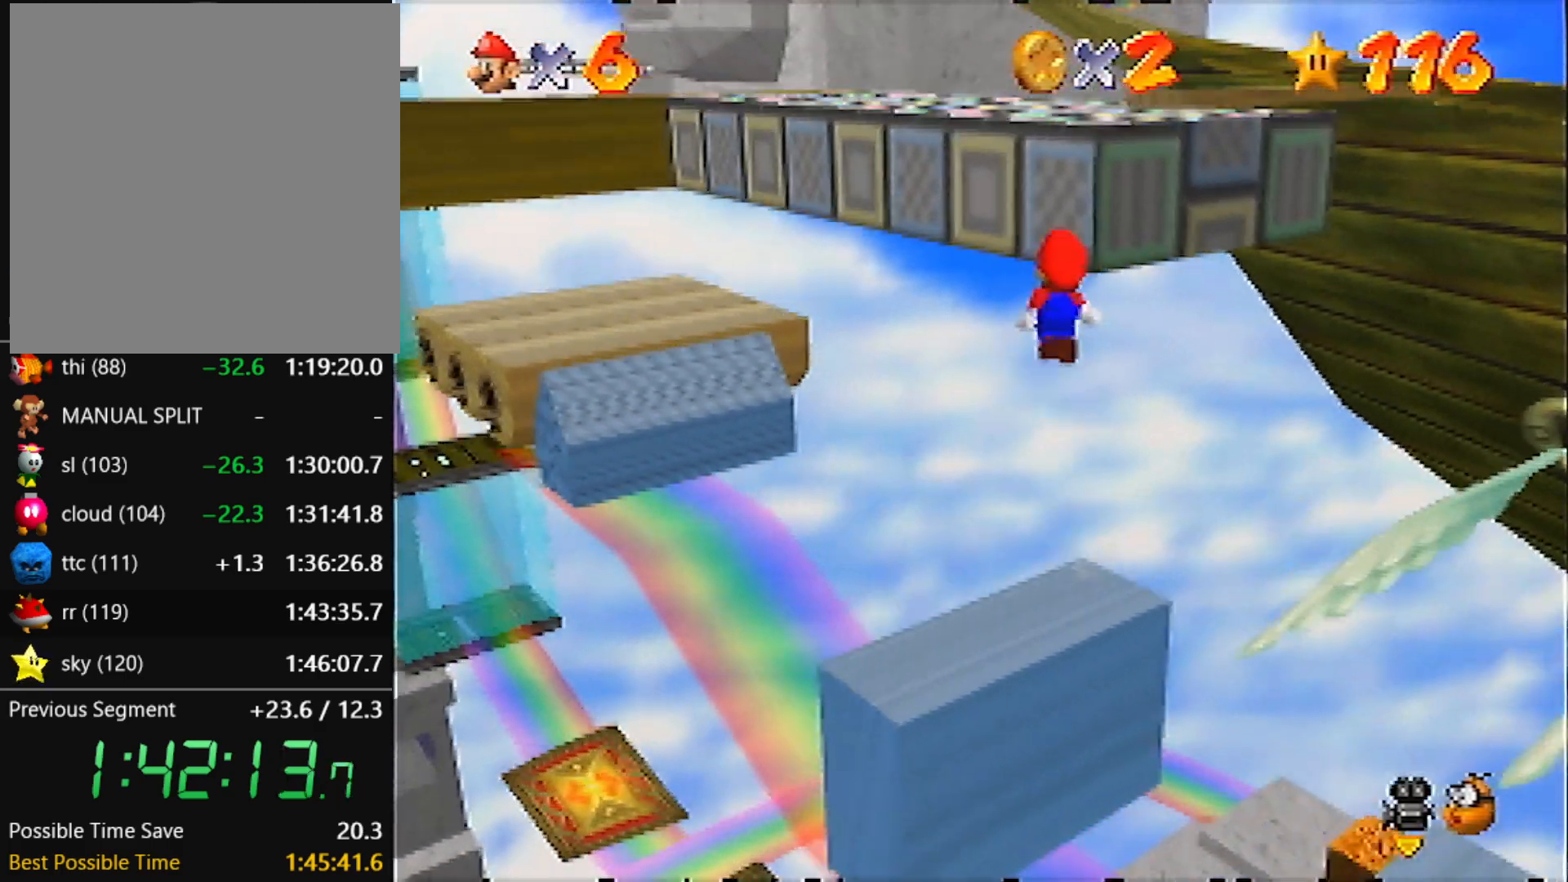
{"buttons": [], "left_stick": "up", "events": [[267, "B", "down"], [300, "left_stick", "up"], [367, "A", "up"], [367, "B", "up"], [400, "C_LEFT", "down"], [500, "C_LEFT", "up"]]}
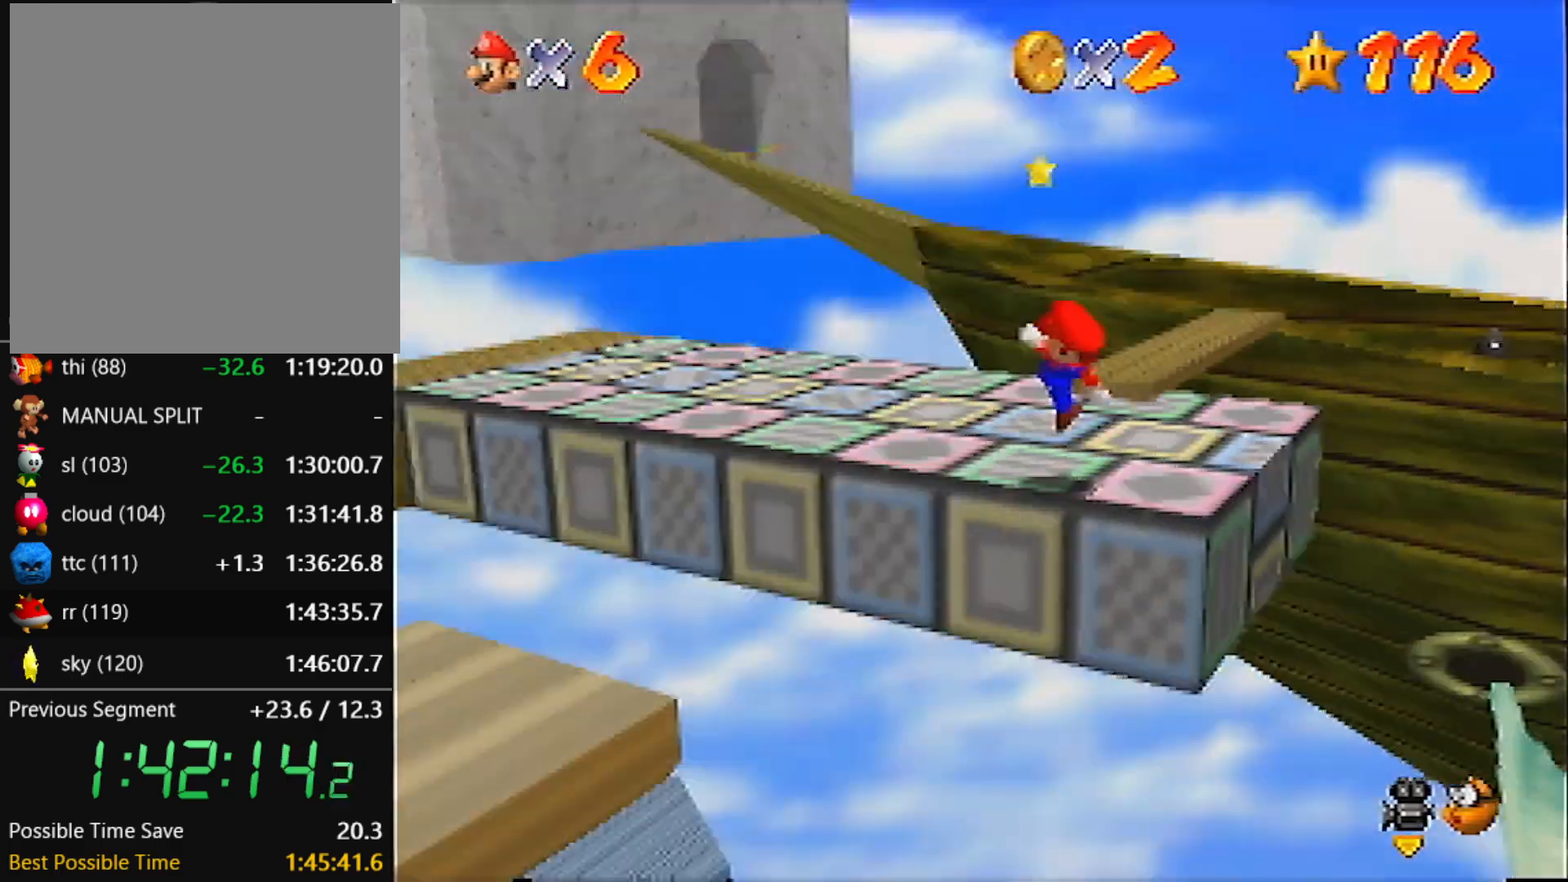
{"buttons": [], "left_stick": "up-left", "events": [[101, "left_stick", "up-left"]]}
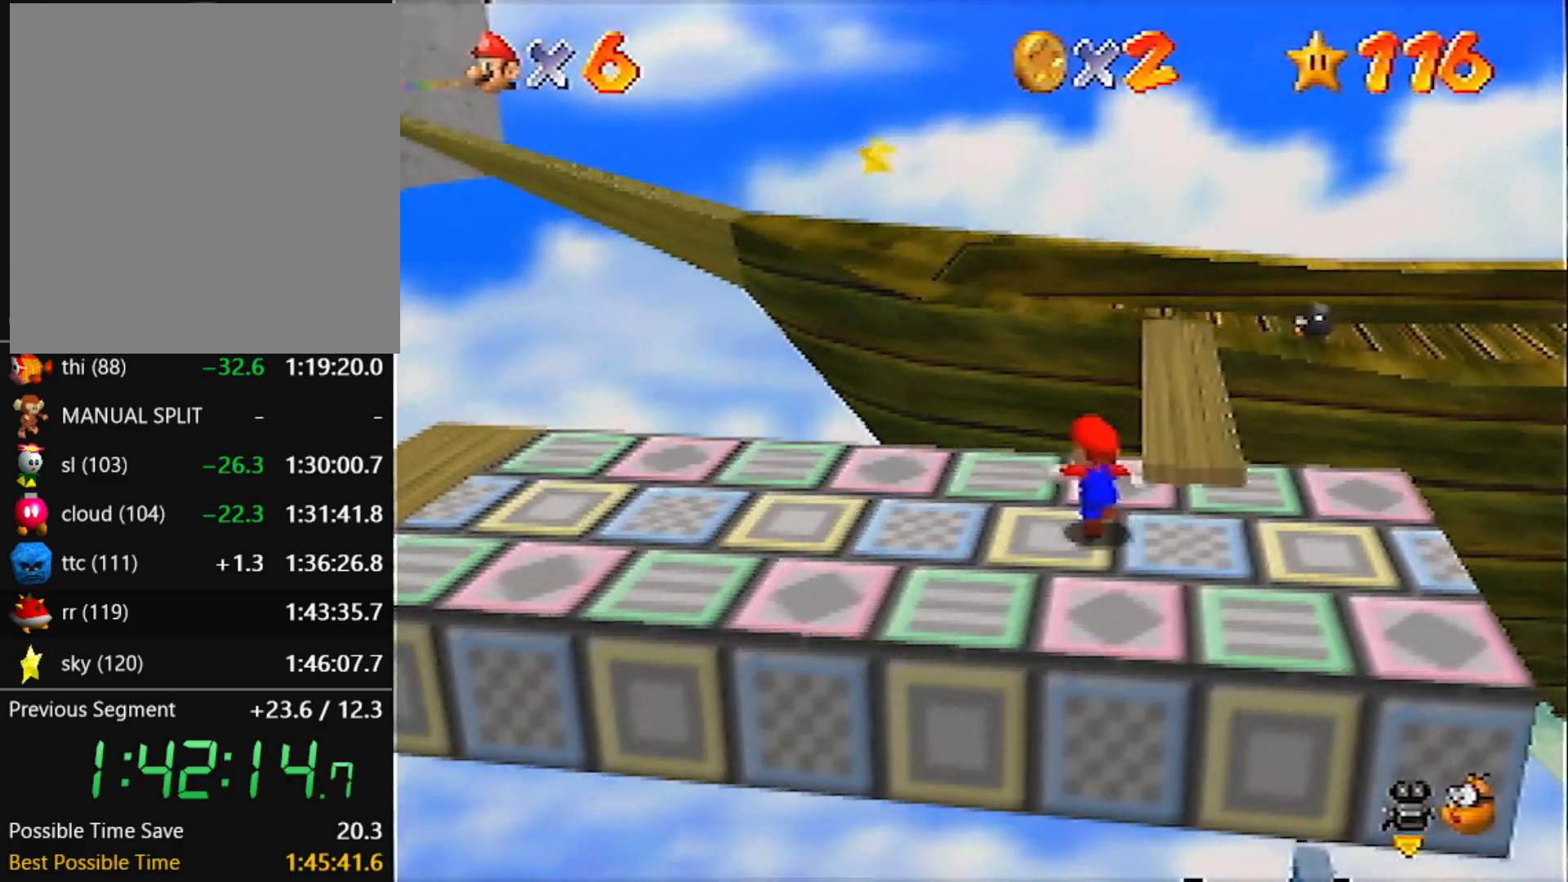
{"buttons": ["Z"], "left_stick": "up-left", "events": [[67, "Z", "down"], [133, "A", "down"], [200, "A", "up"]]}
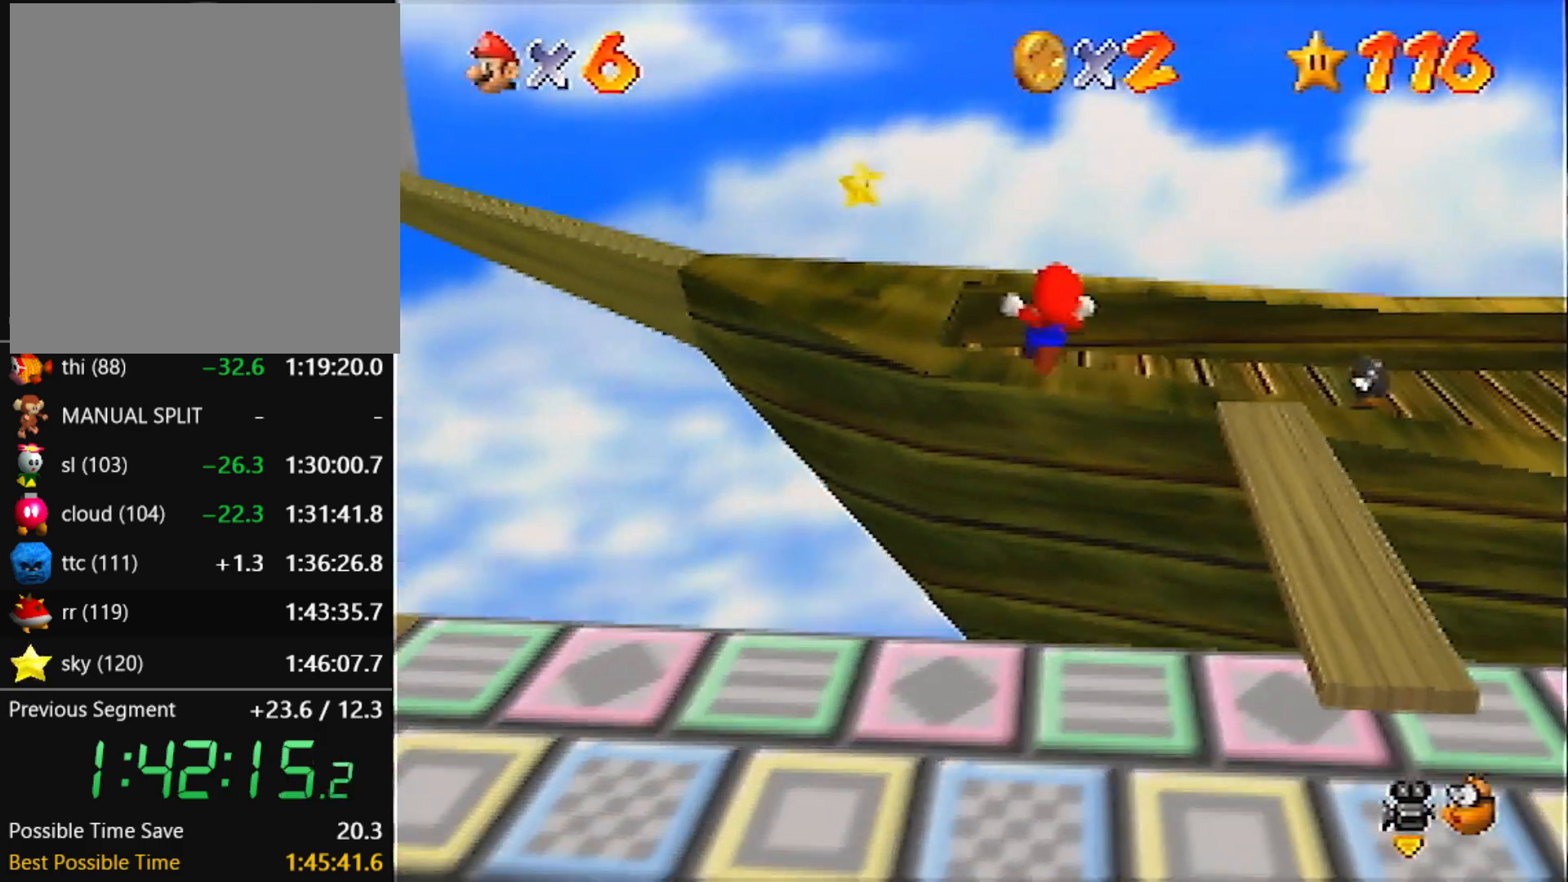
{"buttons": [], "left_stick": "up-left", "events": [[67, "Z", "up"]]}
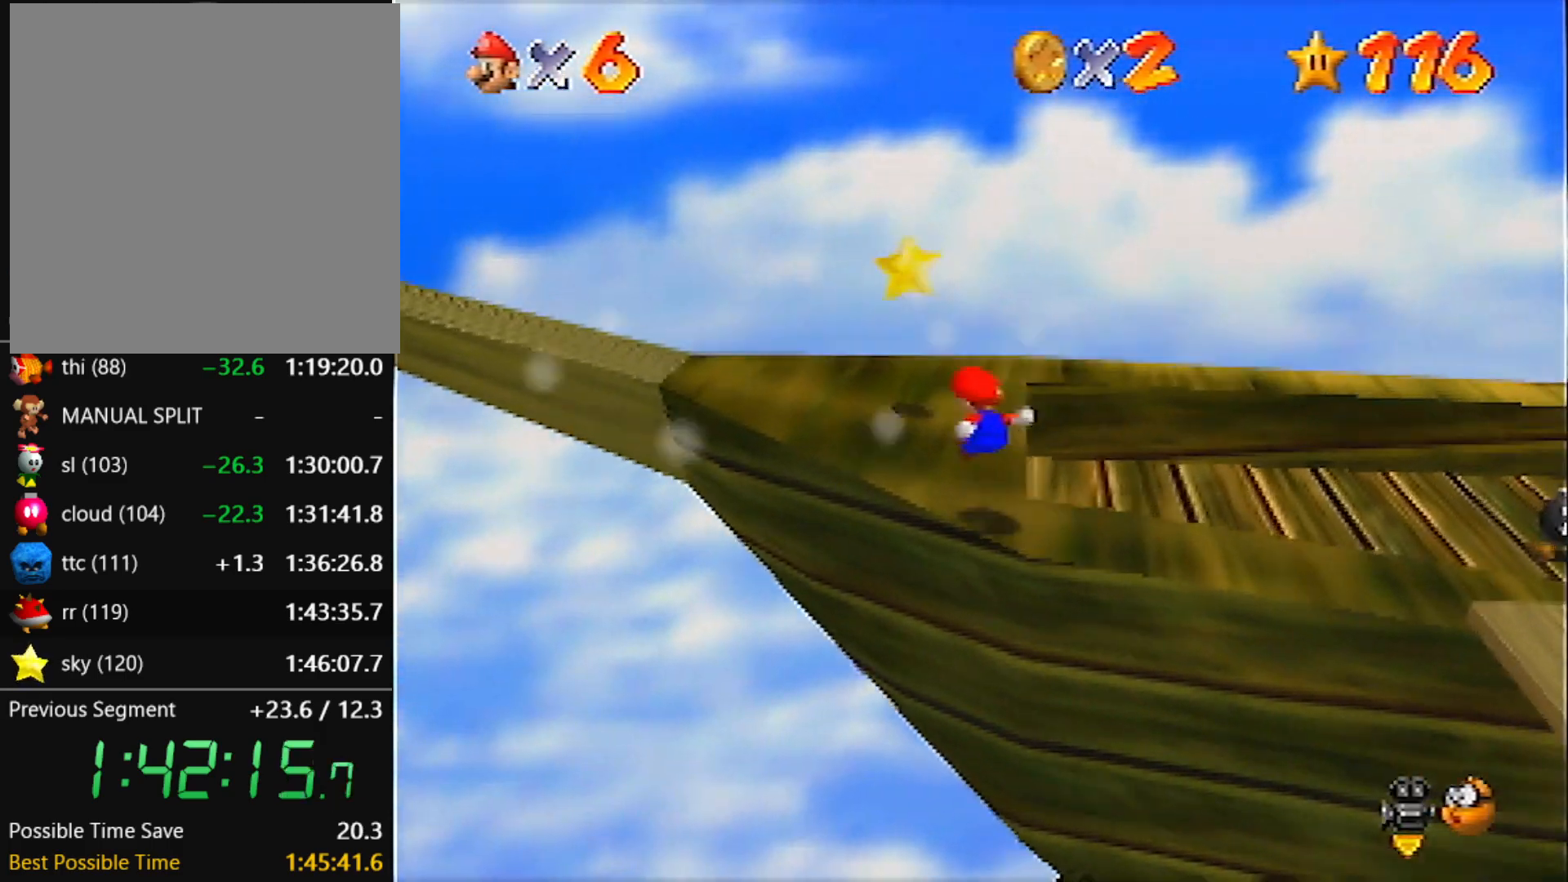
{"buttons": ["Z"], "left_stick": "center", "events": [[434, "A", "down"], [434, "Z", "down"], [434, "left_stick", "center"], [467, "A", "up"]]}
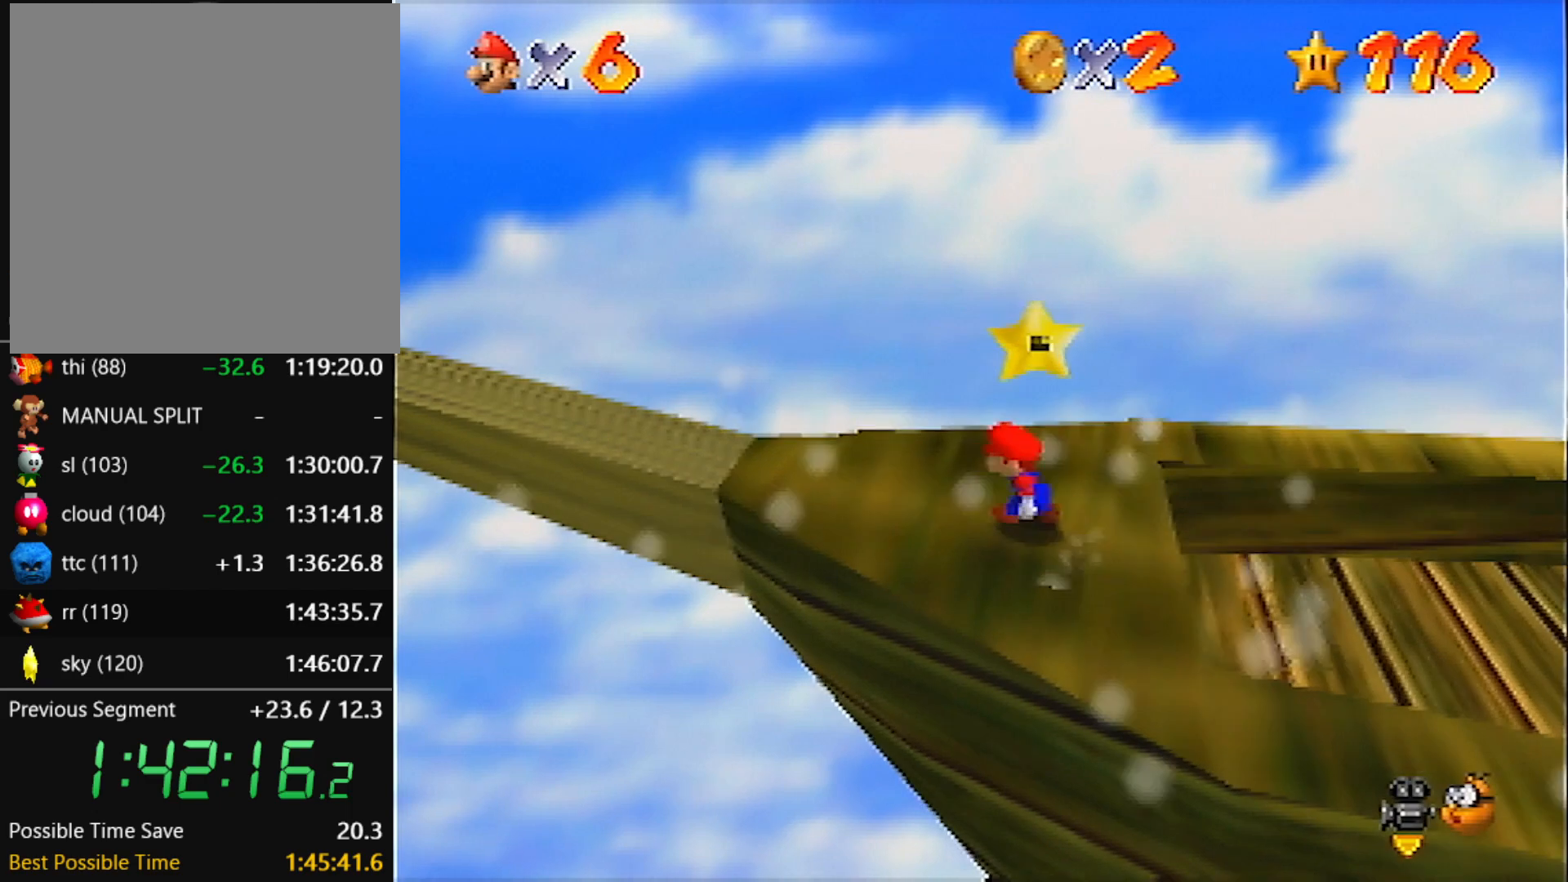
{"buttons": [], "left_stick": "center", "events": [[100, "Z", "up"]]}